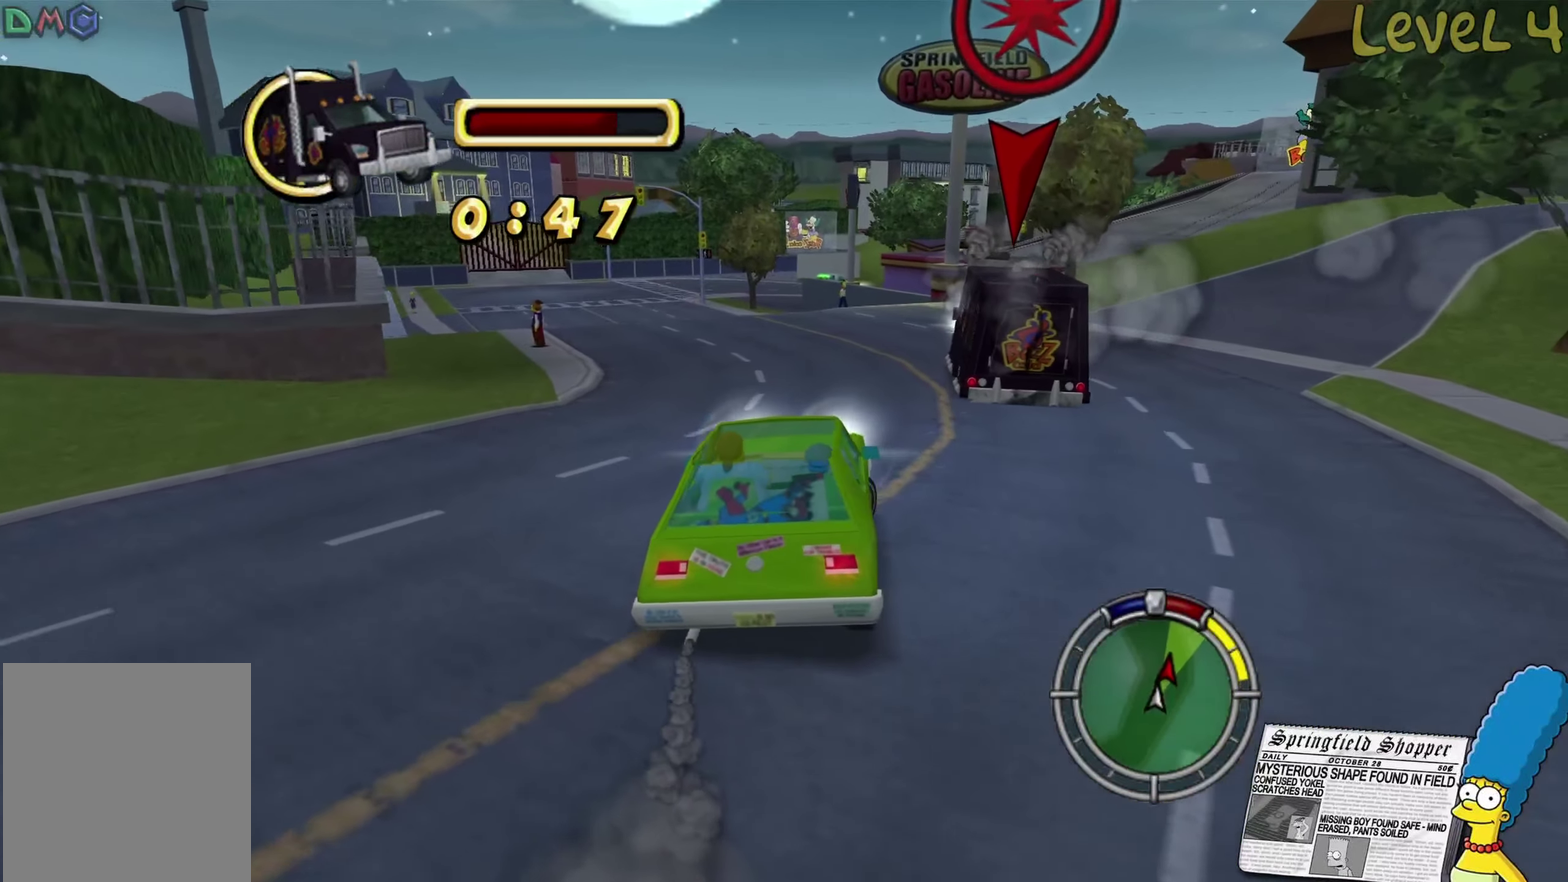
Gameplay with a controller (Xbox layout); each line is a JSON object with the inputs held at the frame after it. "events" lists button and stick changes between this image and that frame as [ms after this image, input, new state], when the widget could be followed in between.
{"buttons": ["R2"], "left_stick": "left", "right_stick": "center", "events": [[50, "left_stick", "left"]]}
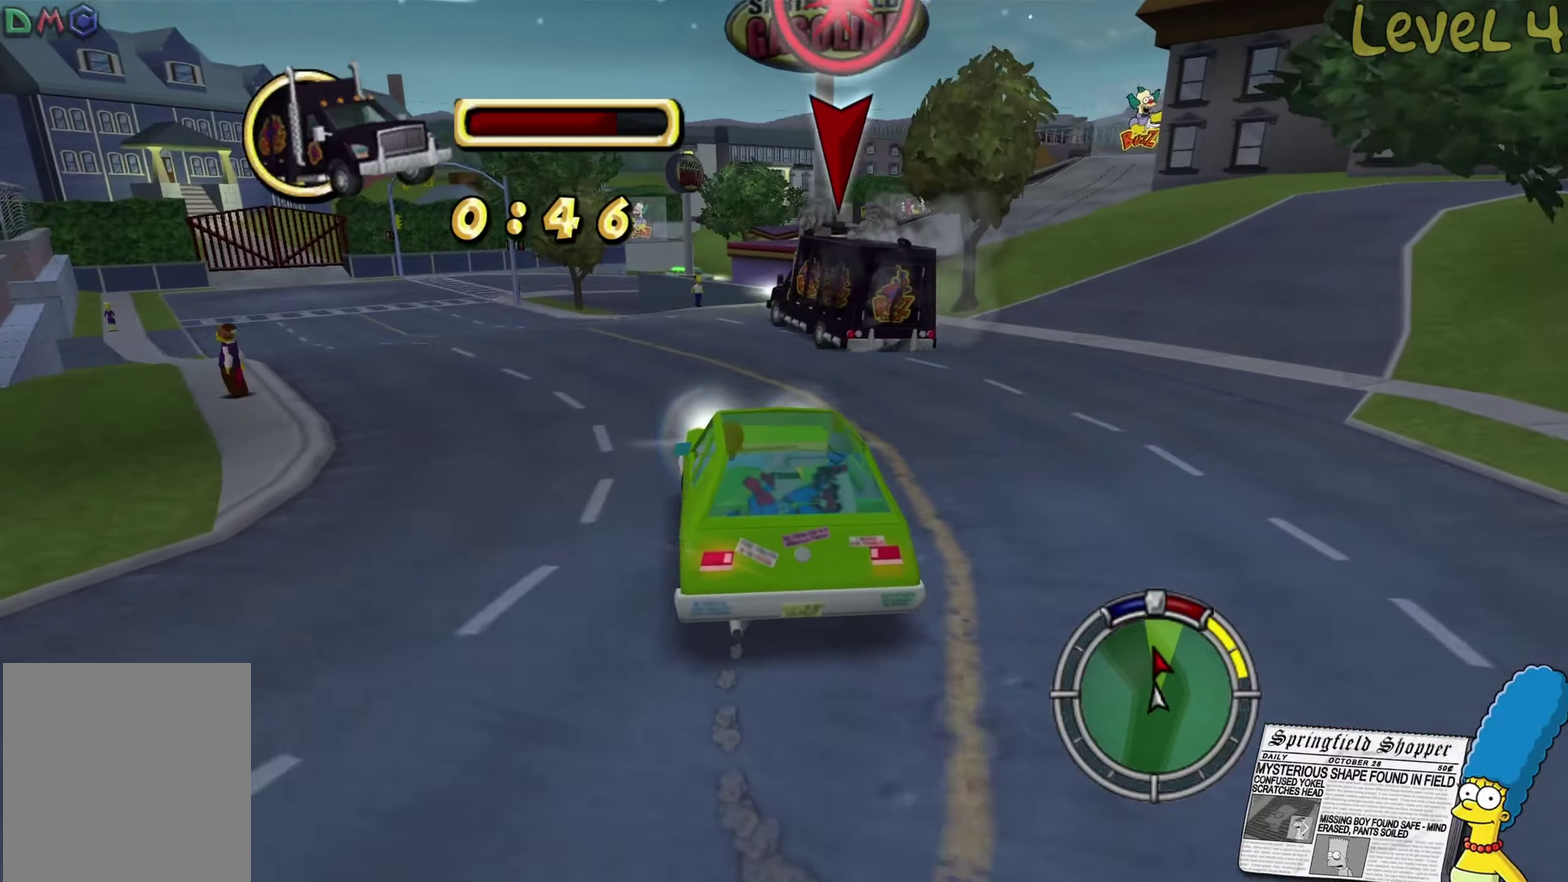
{"buttons": ["R2"], "left_stick": "center", "right_stick": "center", "events": [[100, "left_stick", "center"]]}
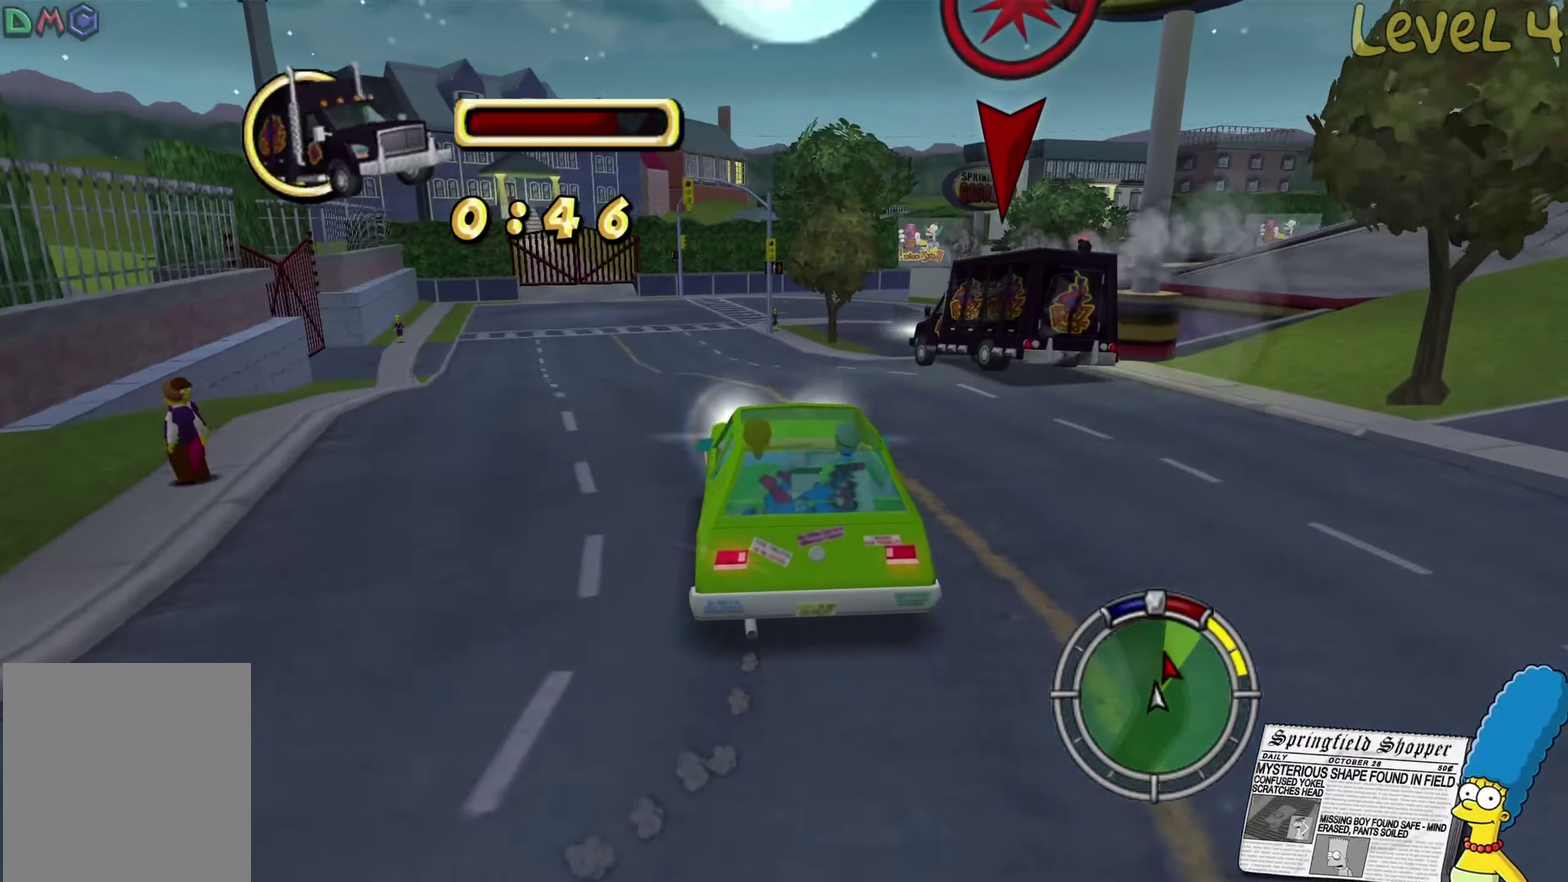
{"buttons": ["R2"], "left_stick": "center", "right_stick": "center", "events": [[334, "left_stick", "right"], [417, "left_stick", "center"]]}
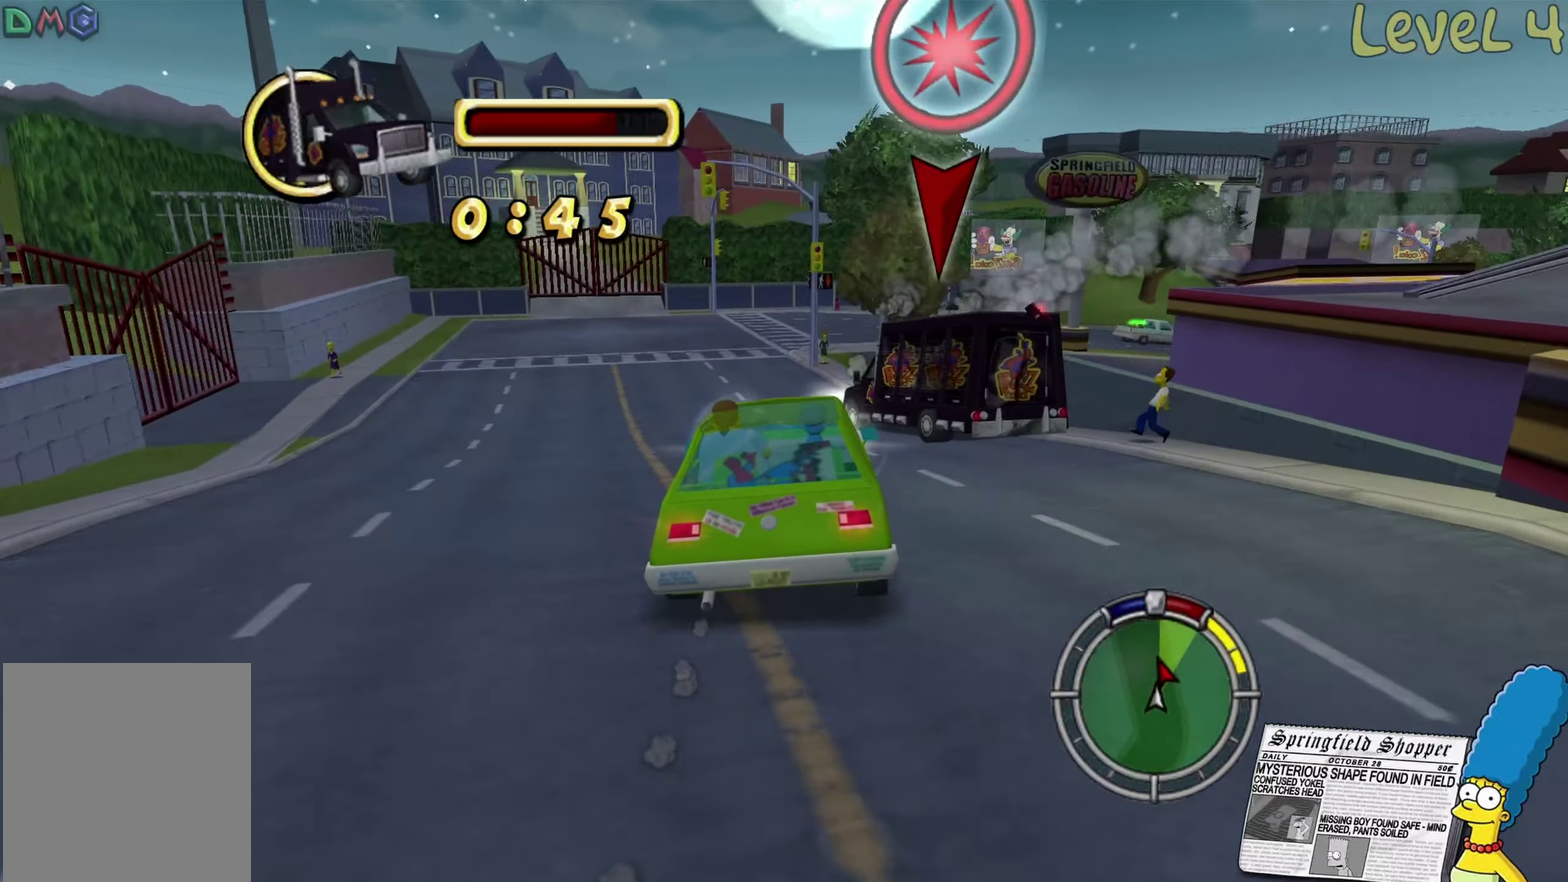
{"buttons": ["R2"], "left_stick": "center", "right_stick": "center", "events": [[184, "left_stick", "left"], [450, "left_stick", "center"]]}
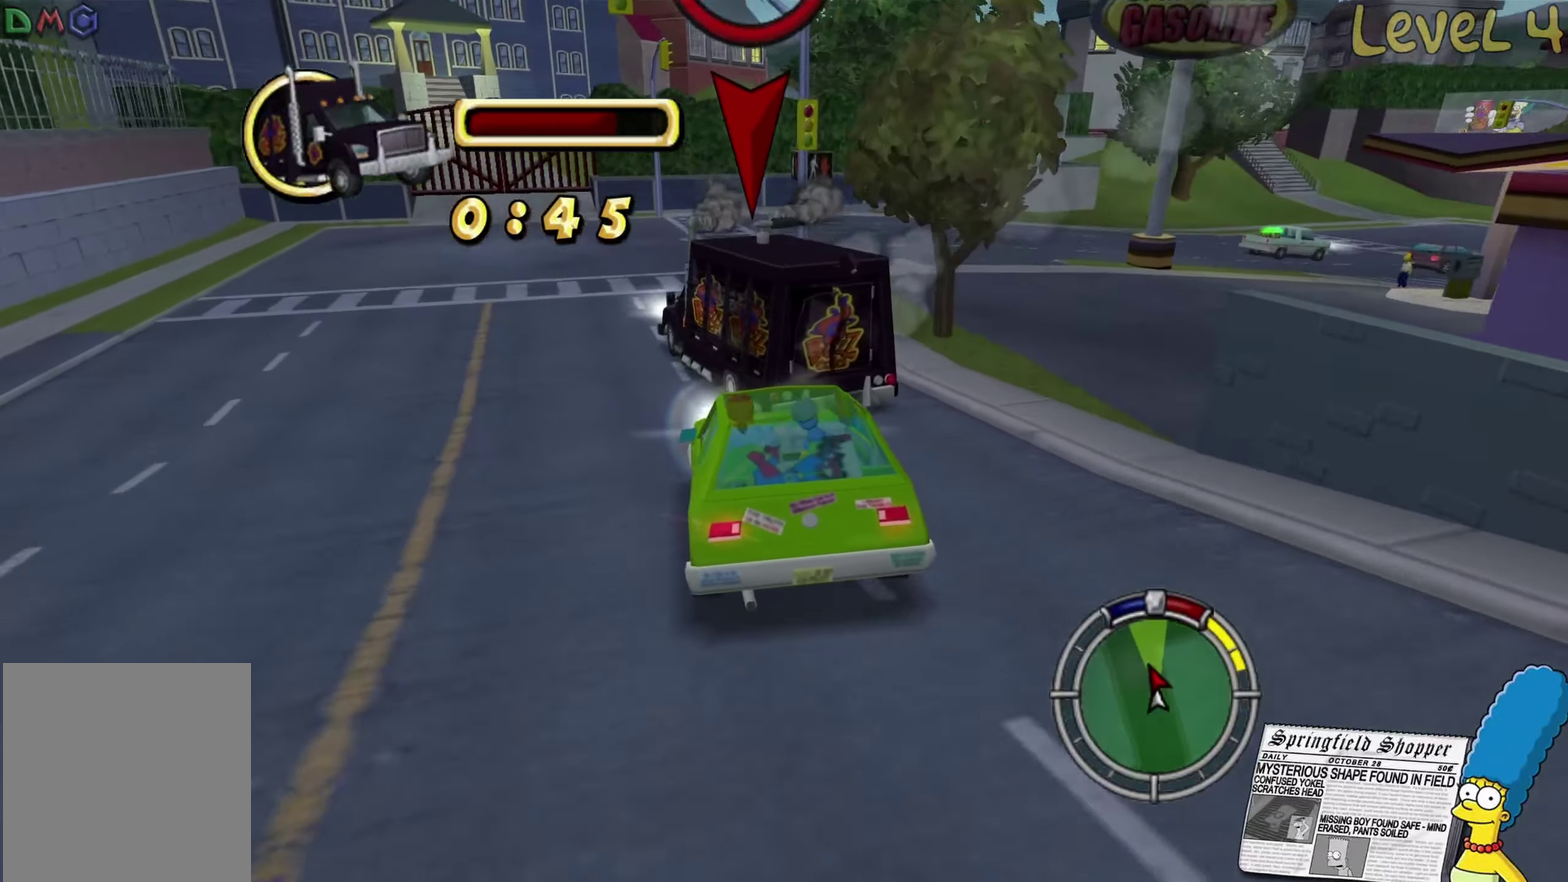
{"buttons": ["R2"], "left_stick": "center", "right_stick": "center", "events": [[117, "left_stick", "left"], [234, "left_stick", "center"]]}
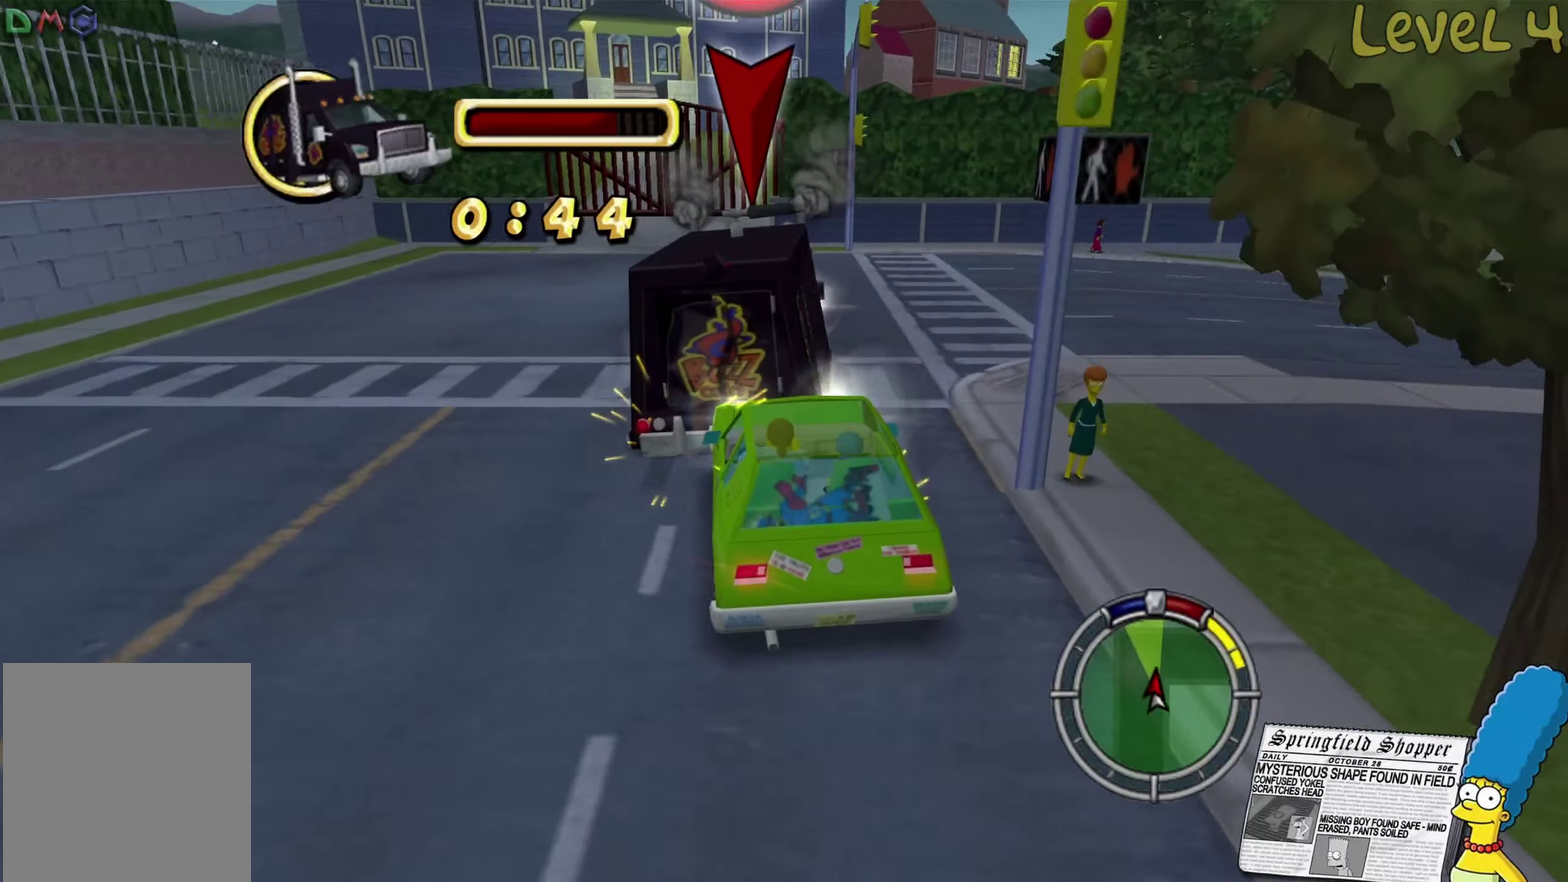
{"buttons": ["R2"], "left_stick": "right", "right_stick": "center", "events": [[17, "left_stick", "right"]]}
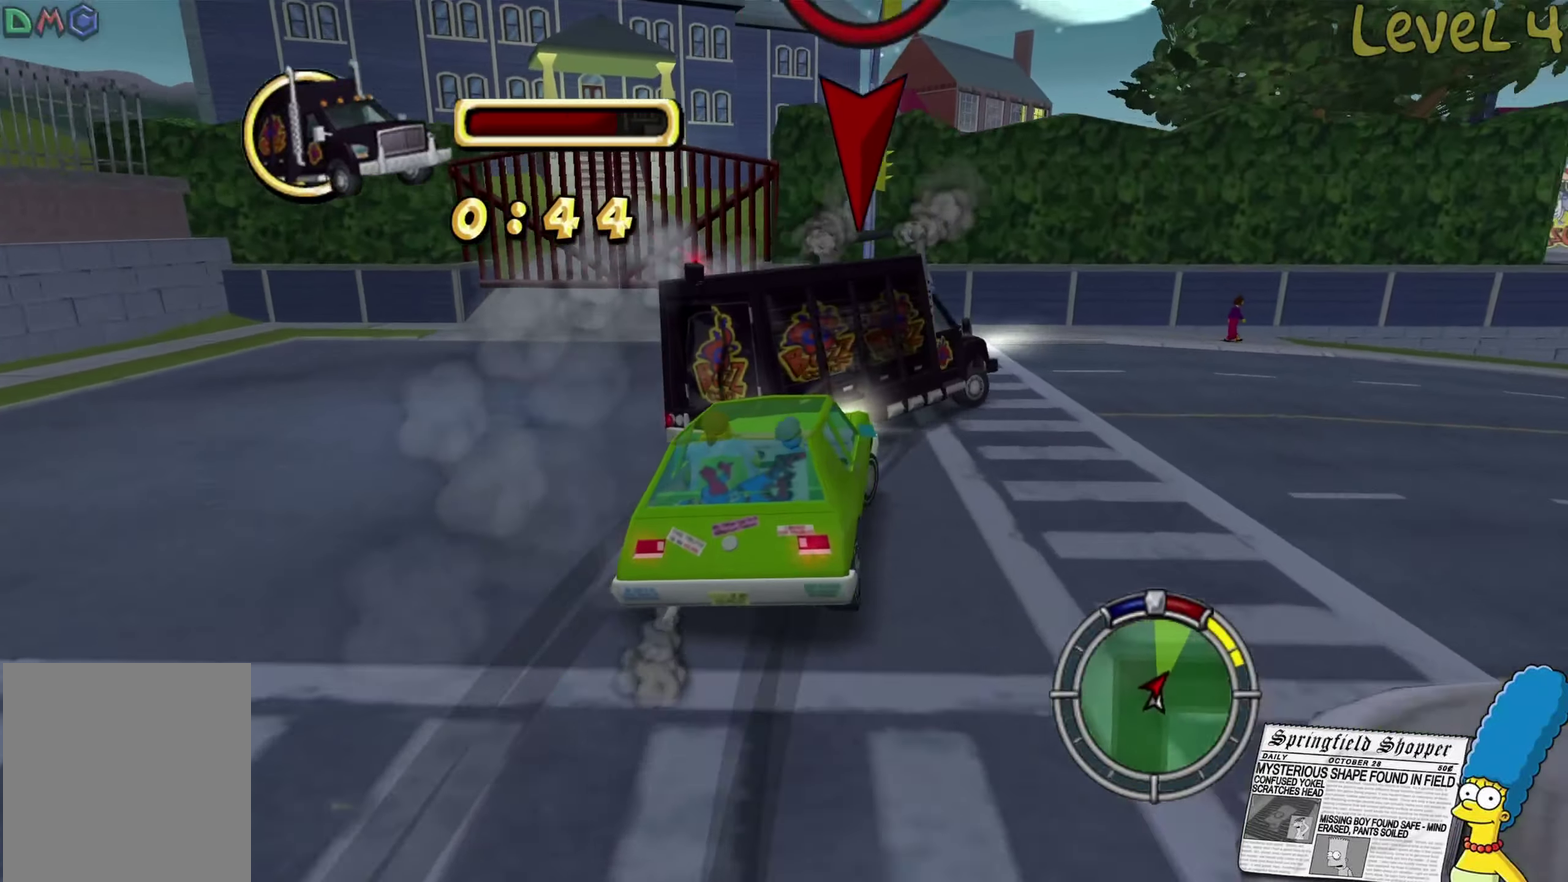
{"buttons": ["R2"], "left_stick": "right", "right_stick": "center", "events": []}
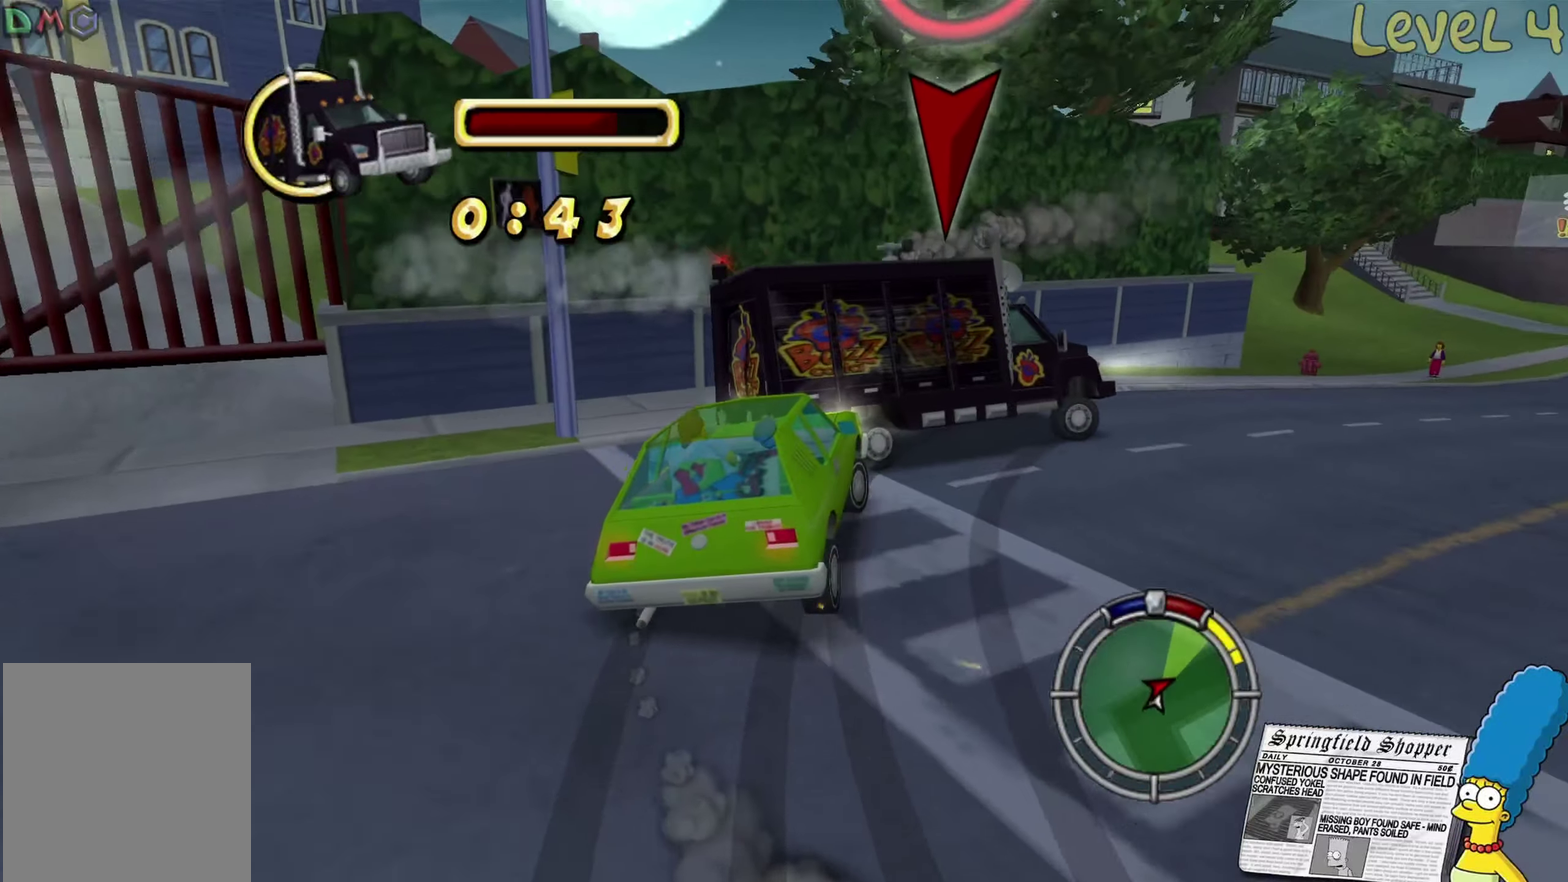
{"buttons": [], "left_stick": "right", "right_stick": "center", "events": [[450, "R2", "up"]]}
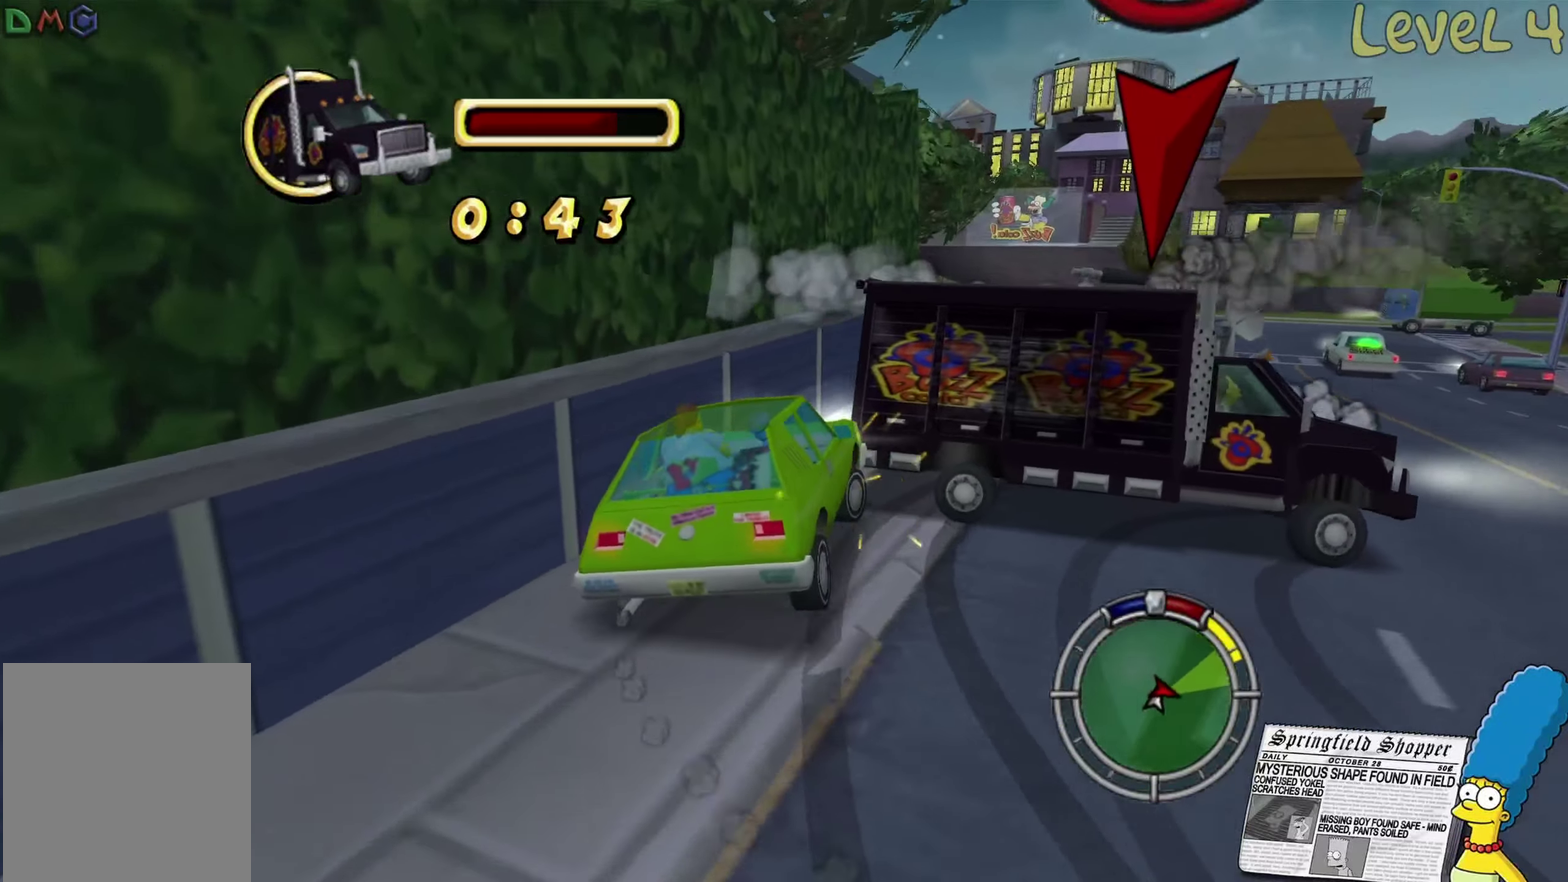
{"buttons": ["L2"], "left_stick": "center", "right_stick": "center", "events": [[284, "L2", "down"], [500, "left_stick", "center"]]}
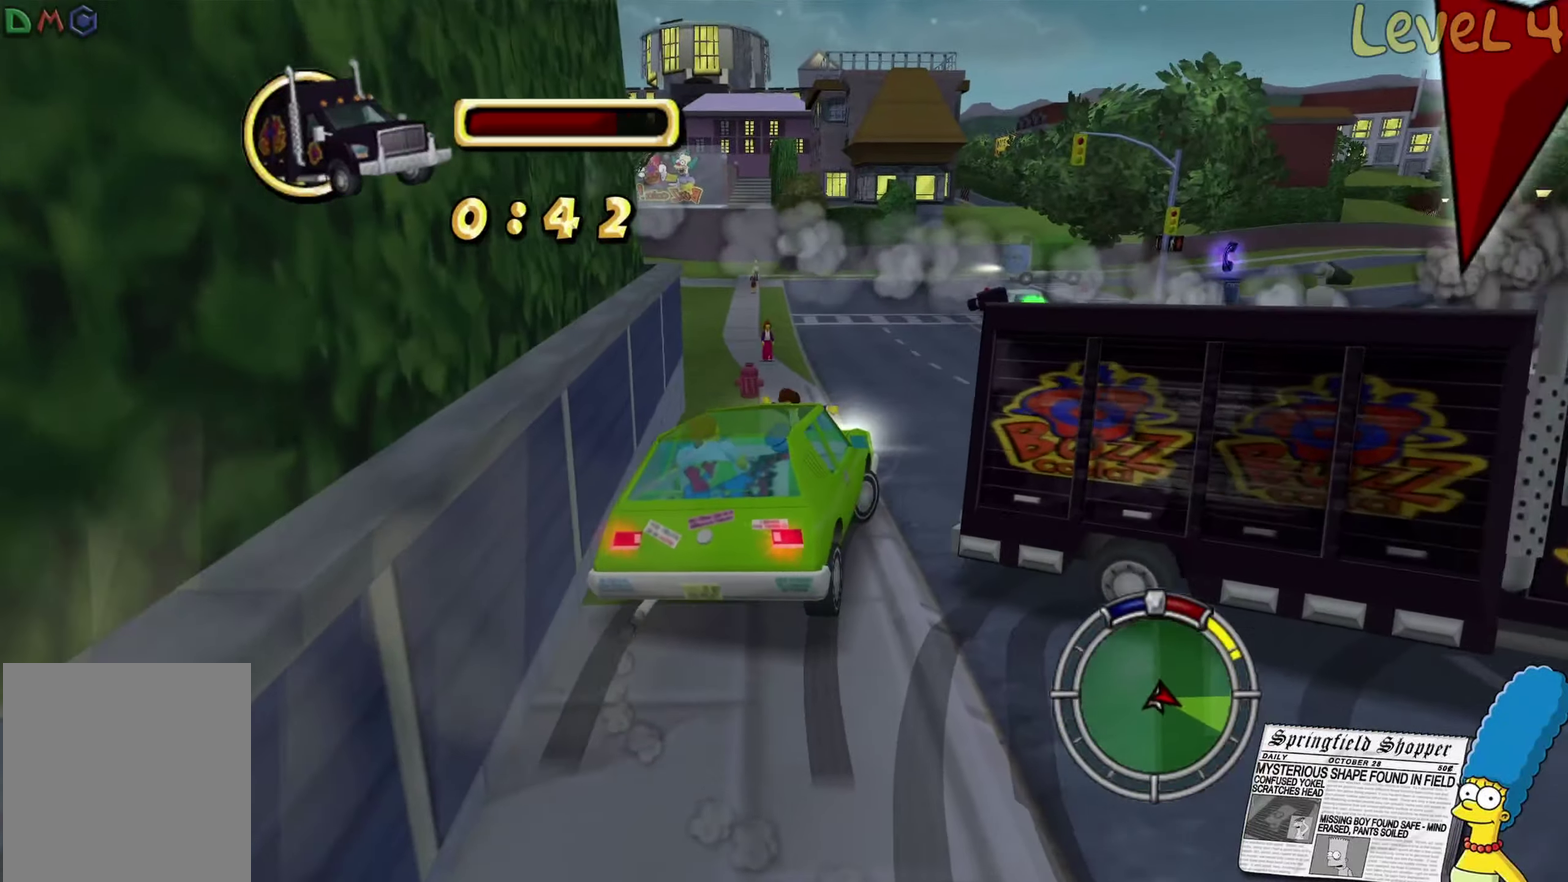
{"buttons": ["L2"], "left_stick": "right", "right_stick": "center", "events": [[150, "left_stick", "right"]]}
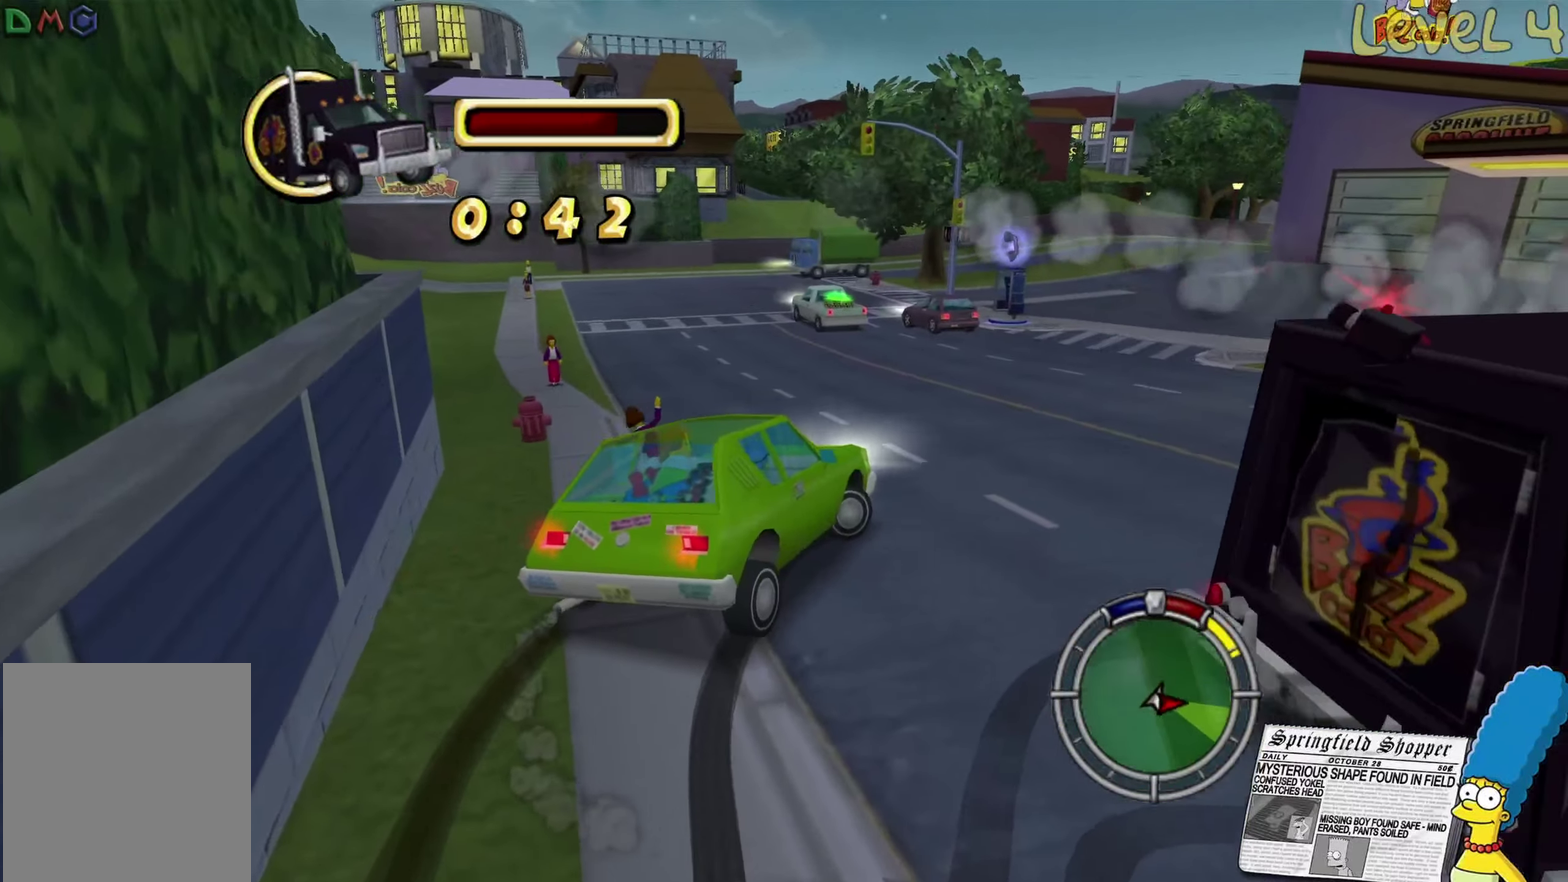
{"buttons": ["R2"], "left_stick": "right", "right_stick": "center", "events": [[17, "L2", "up"], [67, "R2", "down"]]}
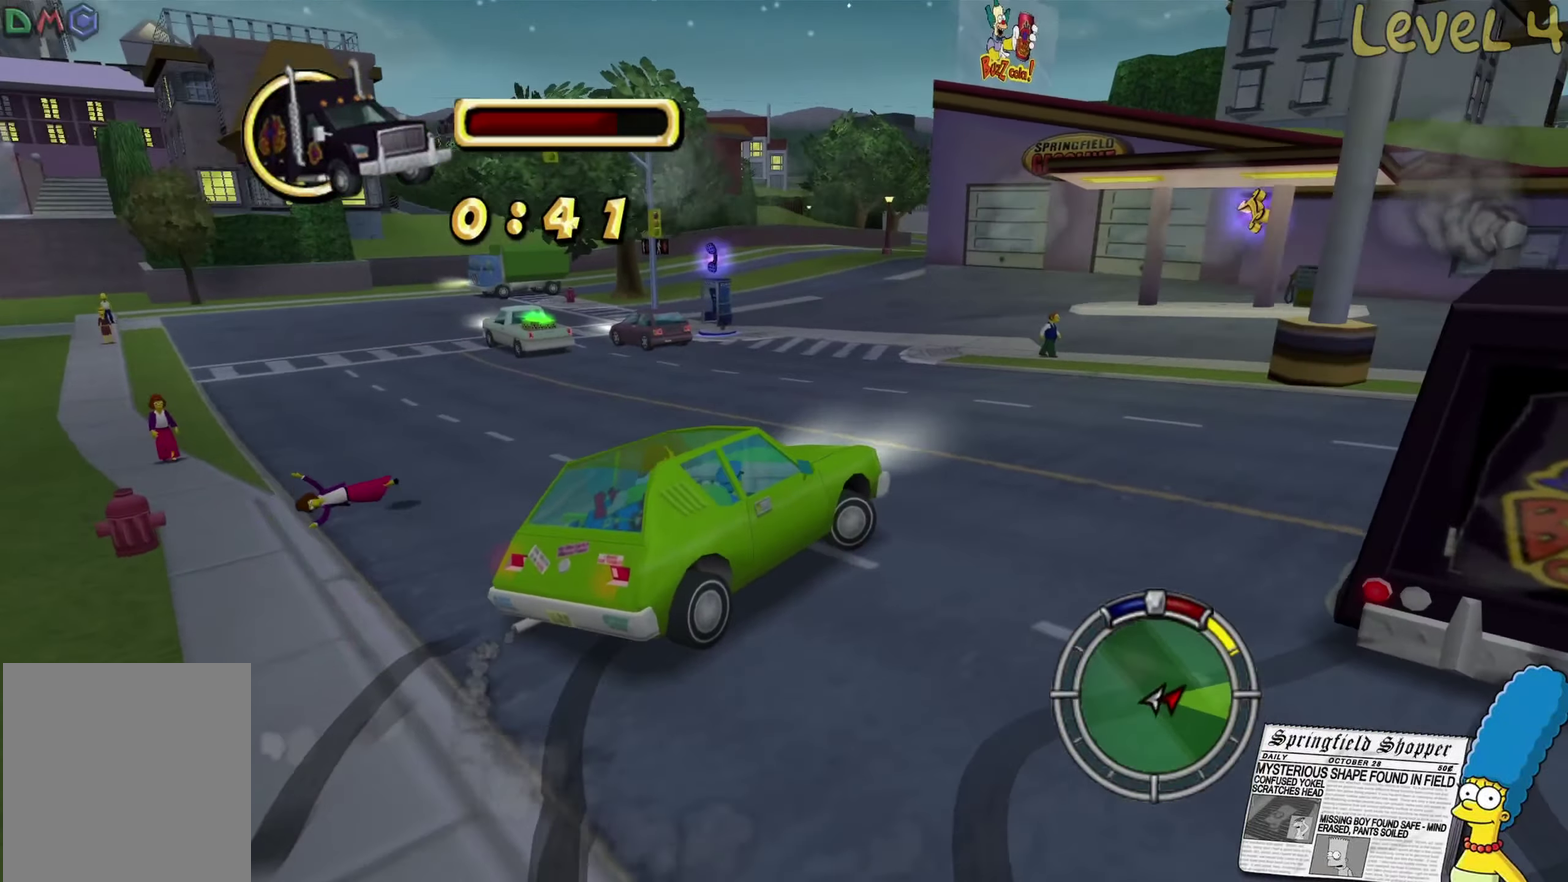
{"buttons": ["R2"], "left_stick": "right", "right_stick": "center", "events": []}
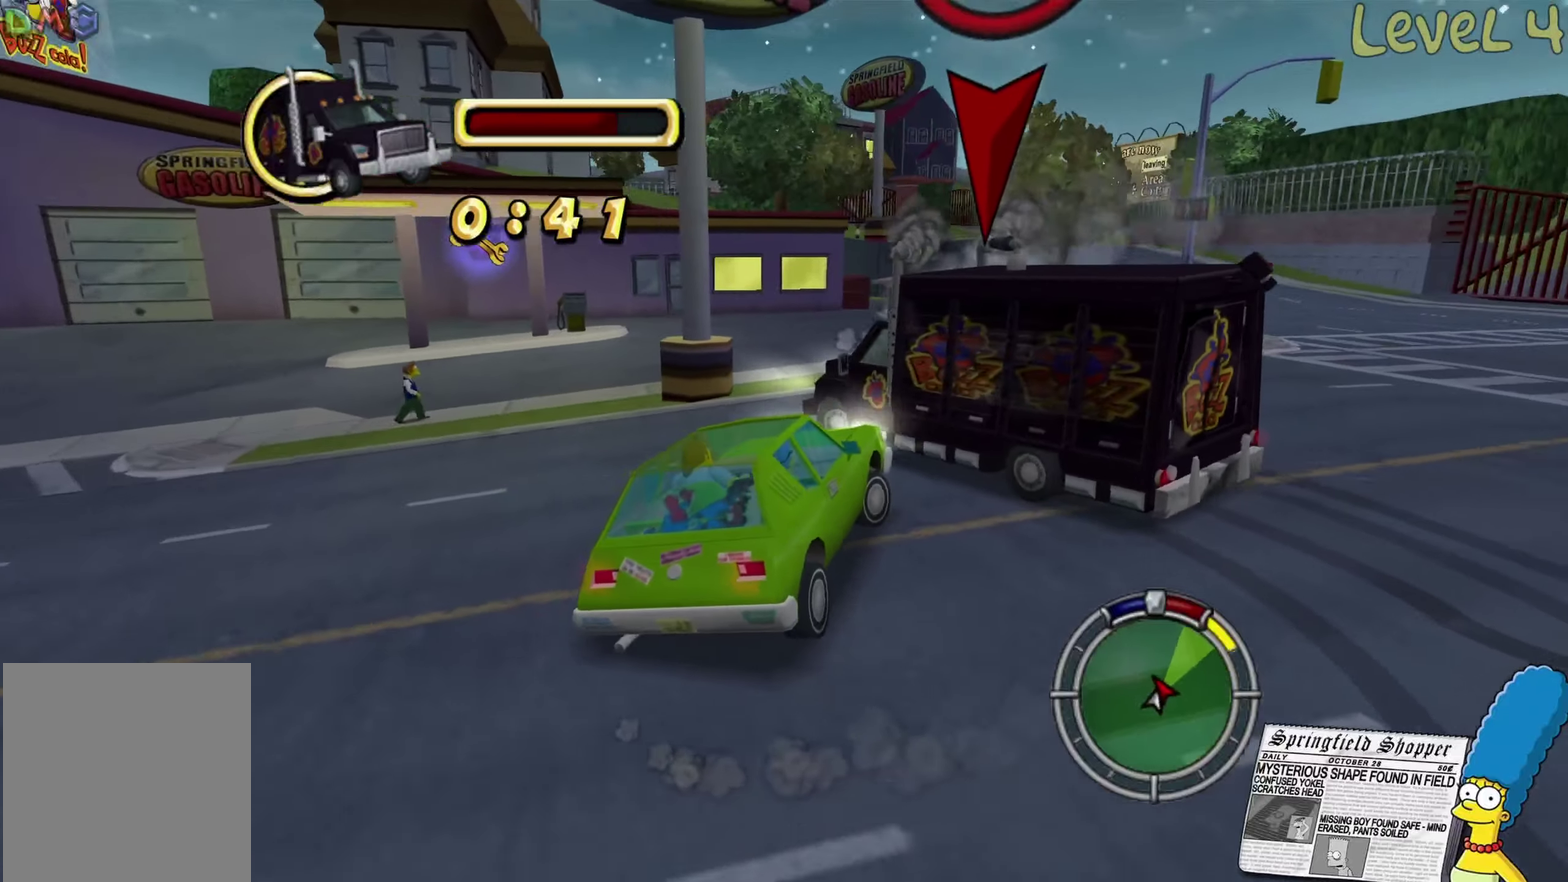
{"buttons": [], "left_stick": "down", "right_stick": "center", "events": [[216, "left_stick", "up-left"], [266, "left_stick", "left"], [433, "R2", "up"], [450, "left_stick", "down"]]}
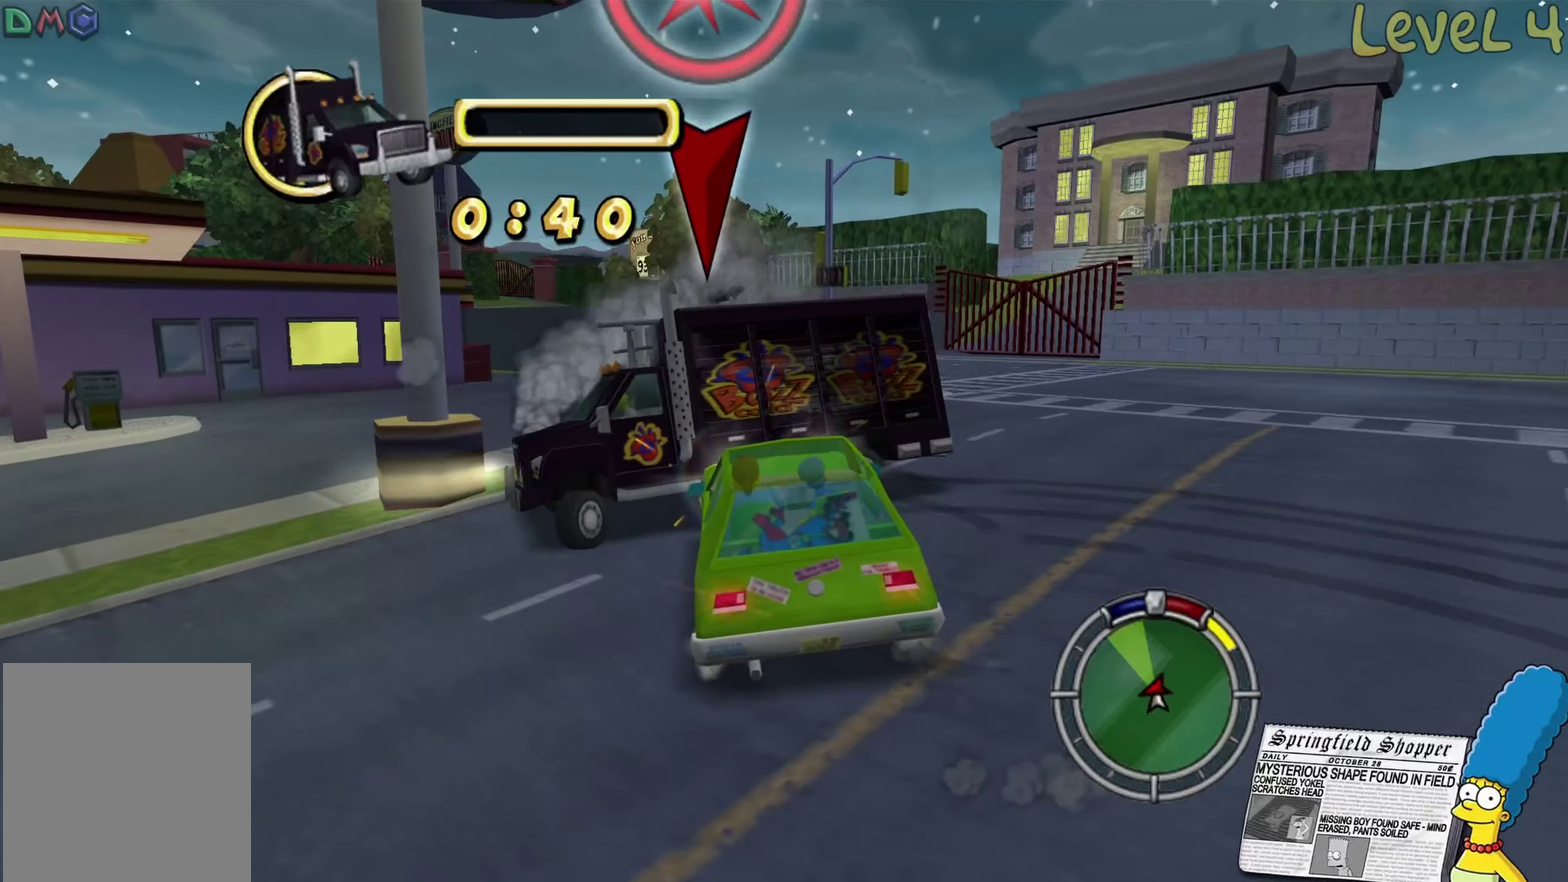
{"buttons": ["L2"], "left_stick": "right", "right_stick": "center", "events": [[16, "L2", "down"], [16, "left_stick", "down-right"], [66, "left_stick", "right"]]}
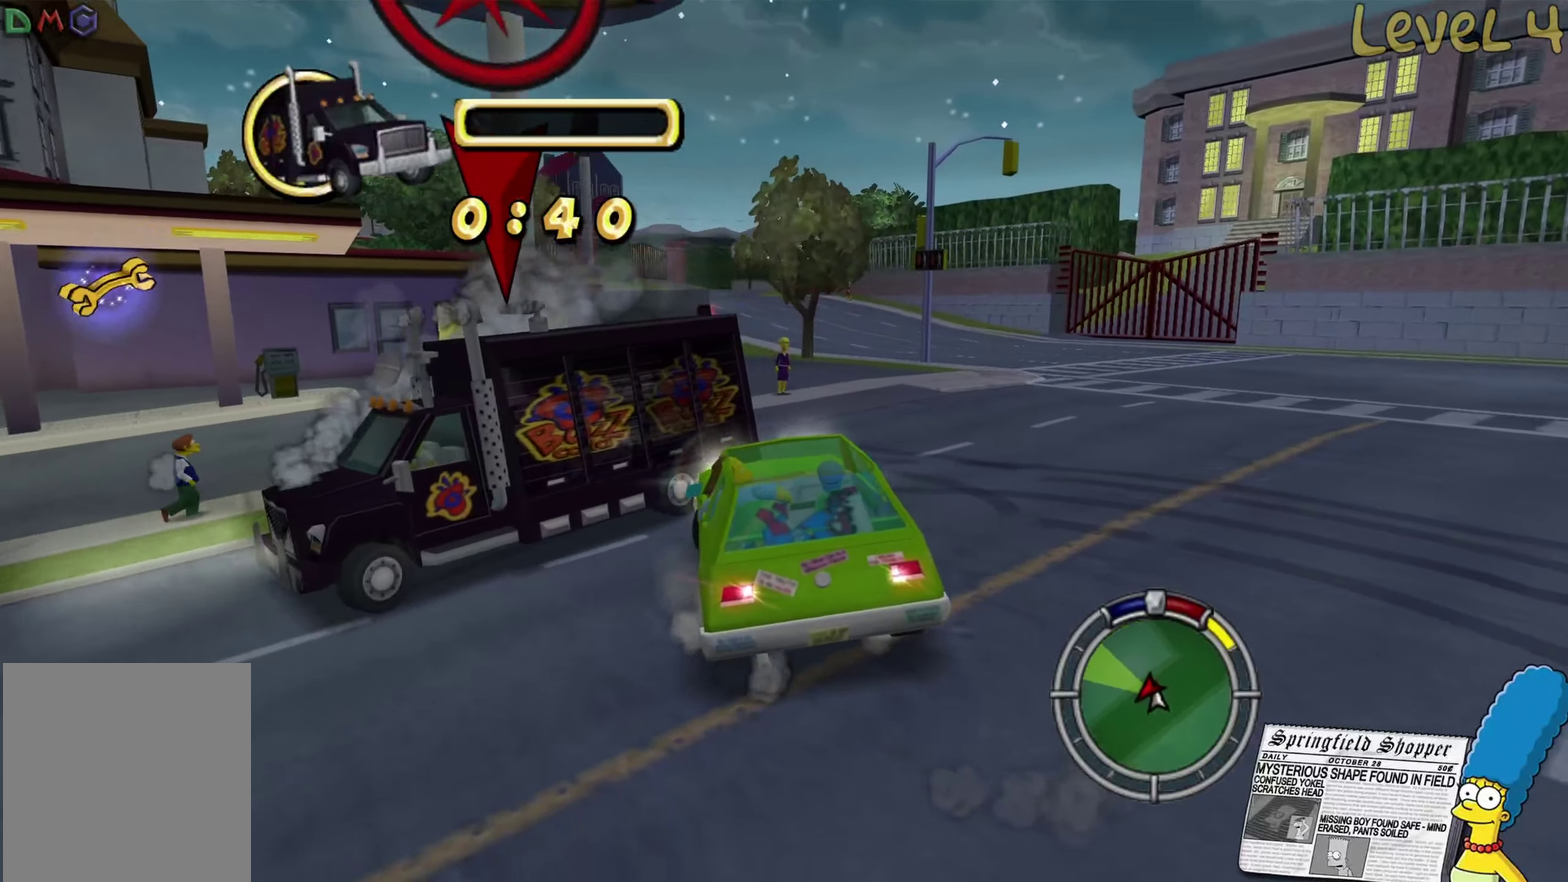
{"buttons": ["R2"], "left_stick": "left", "right_stick": "center", "events": [[366, "R2", "down"], [416, "L2", "up"], [416, "left_stick", "center"], [466, "left_stick", "left"]]}
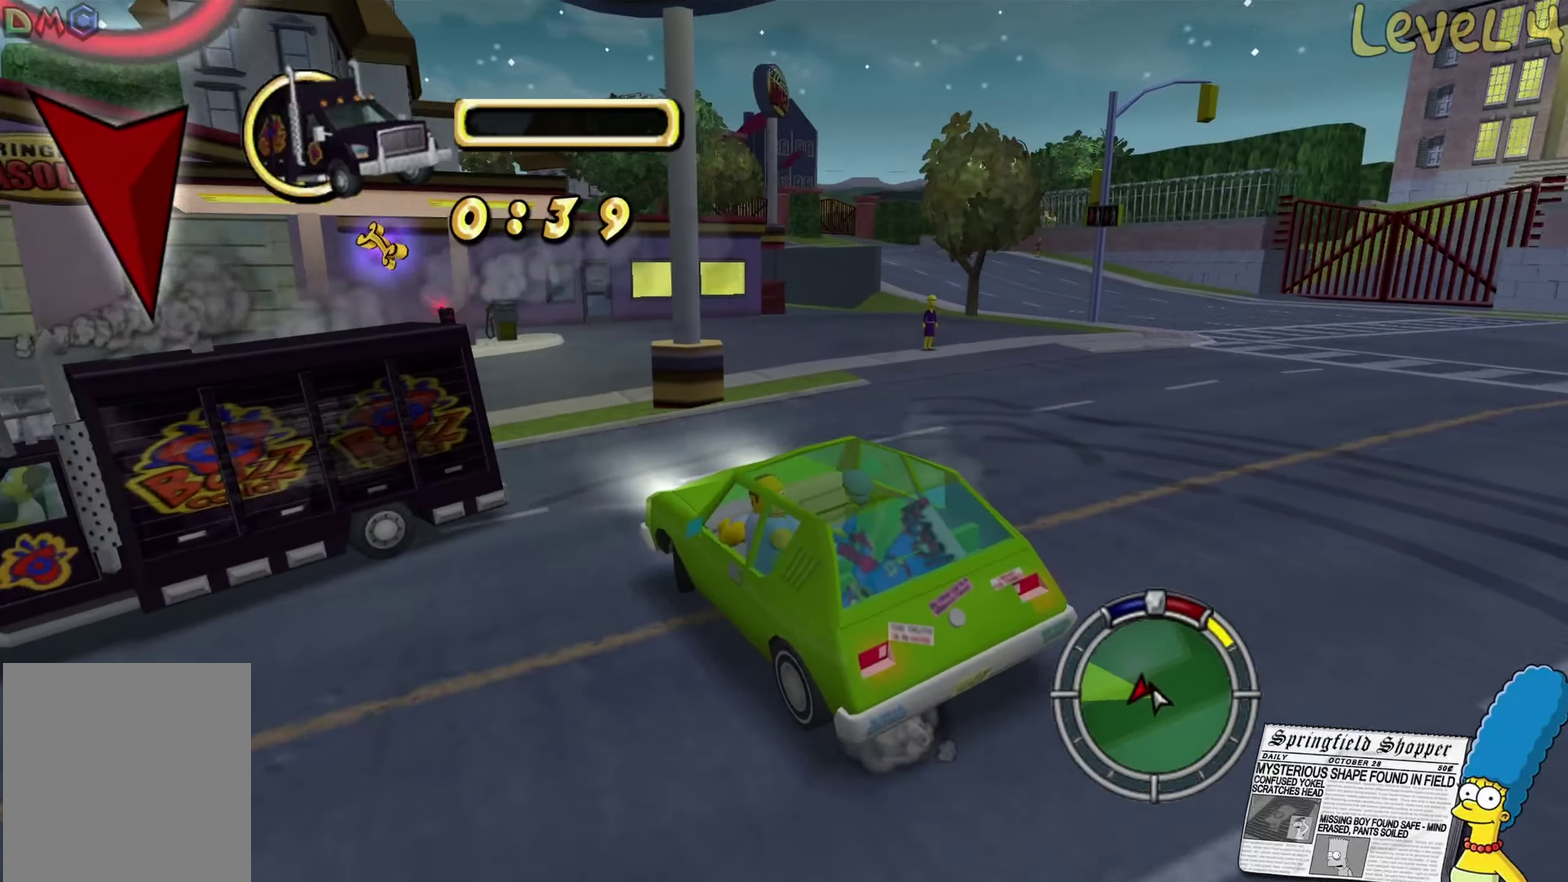
{"buttons": ["R2"], "left_stick": "left", "right_stick": "center", "events": []}
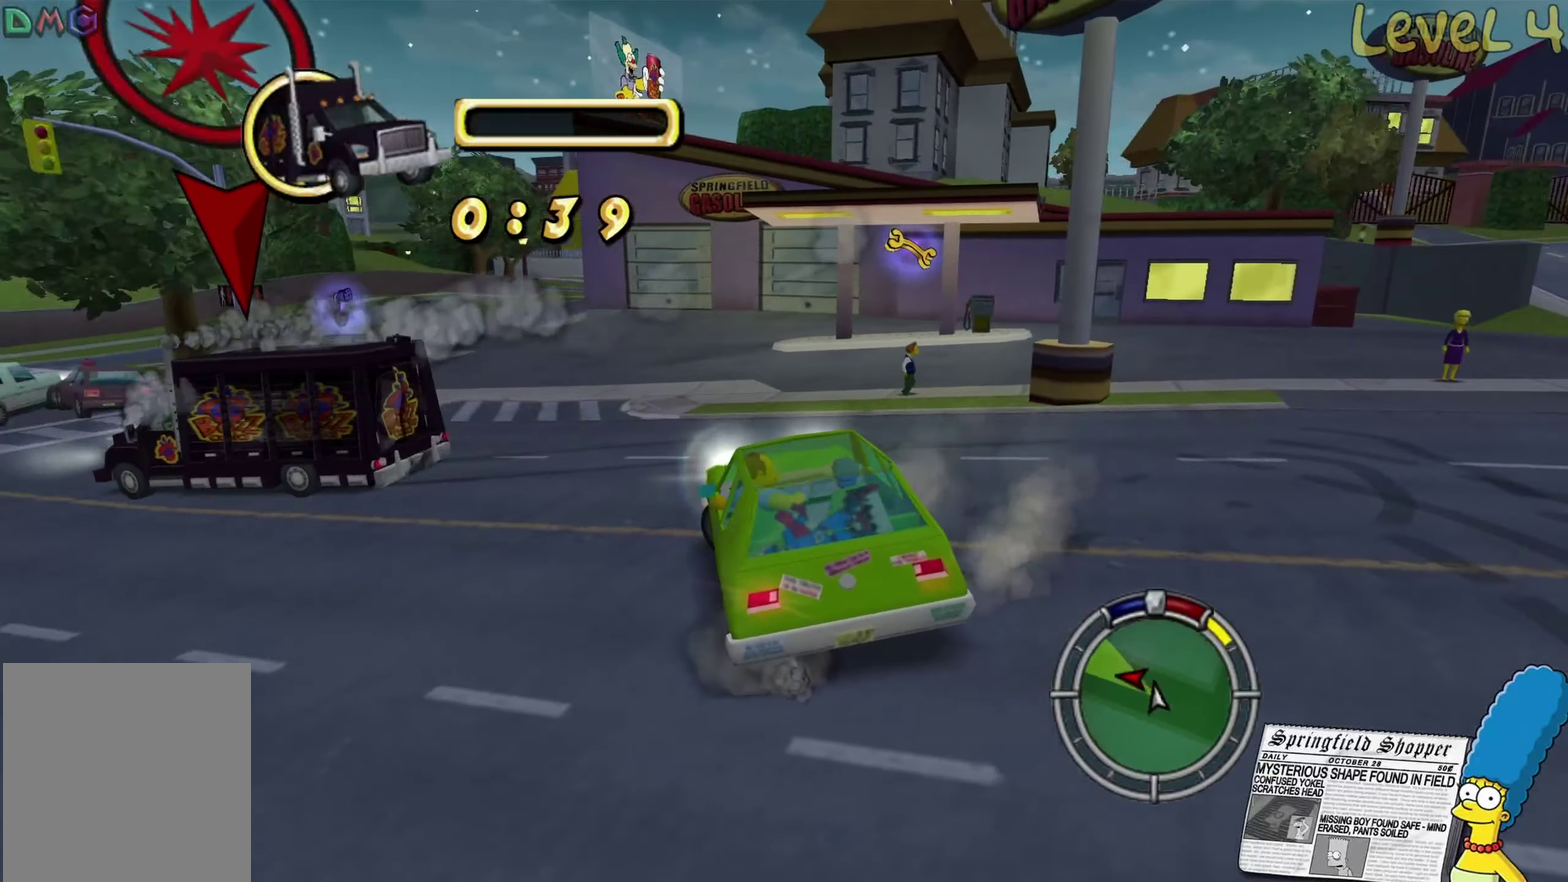
{"buttons": ["R2"], "left_stick": "left", "right_stick": "center", "events": []}
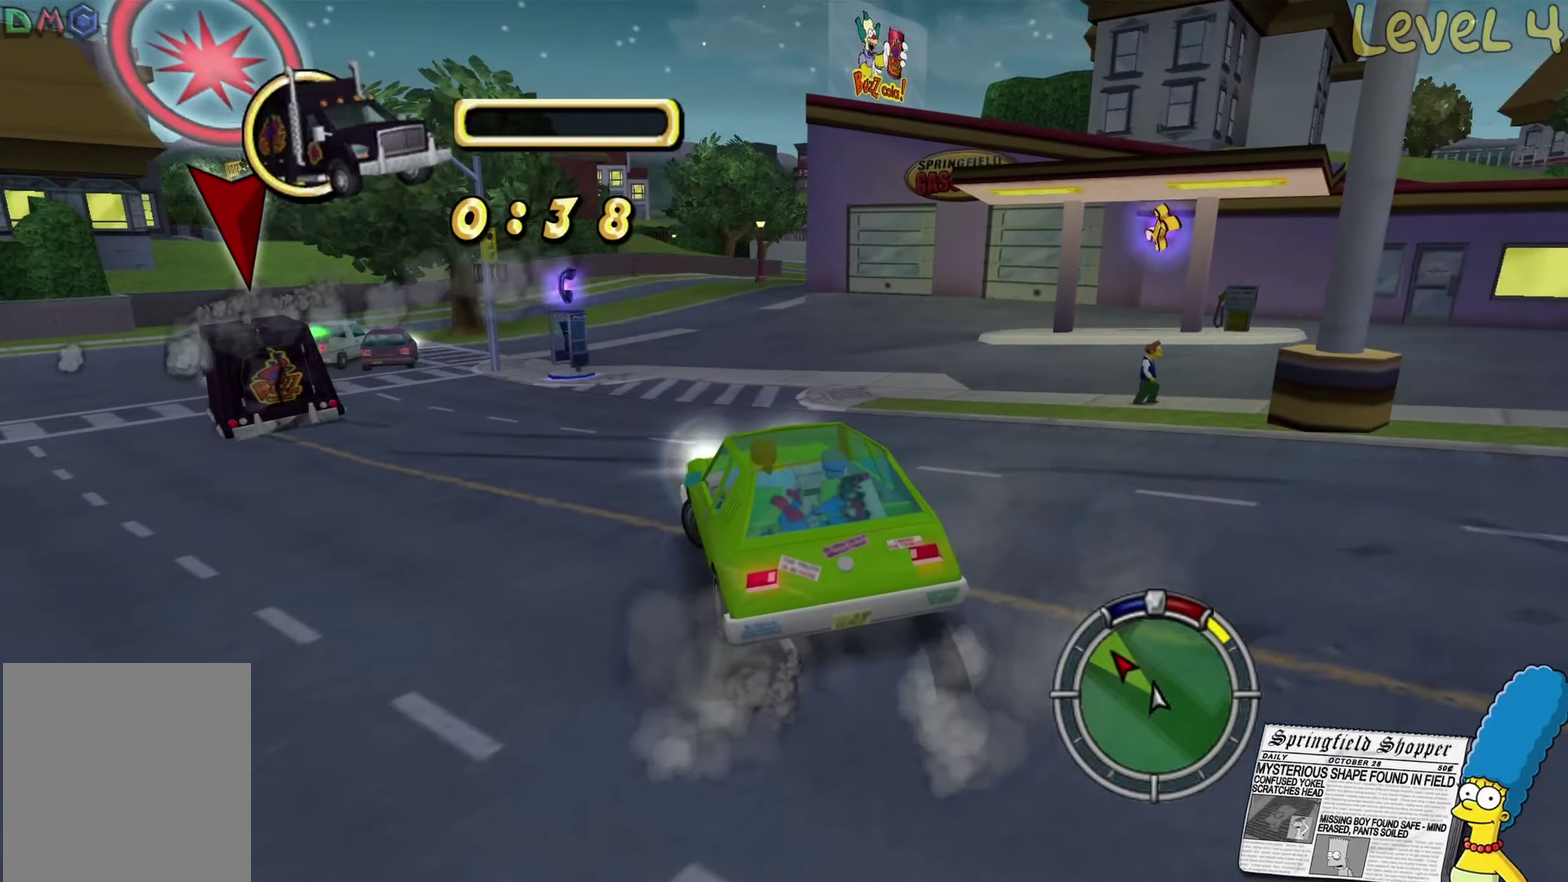
{"buttons": ["R2"], "left_stick": "right", "right_stick": "center", "events": [[116, "left_stick", "right"]]}
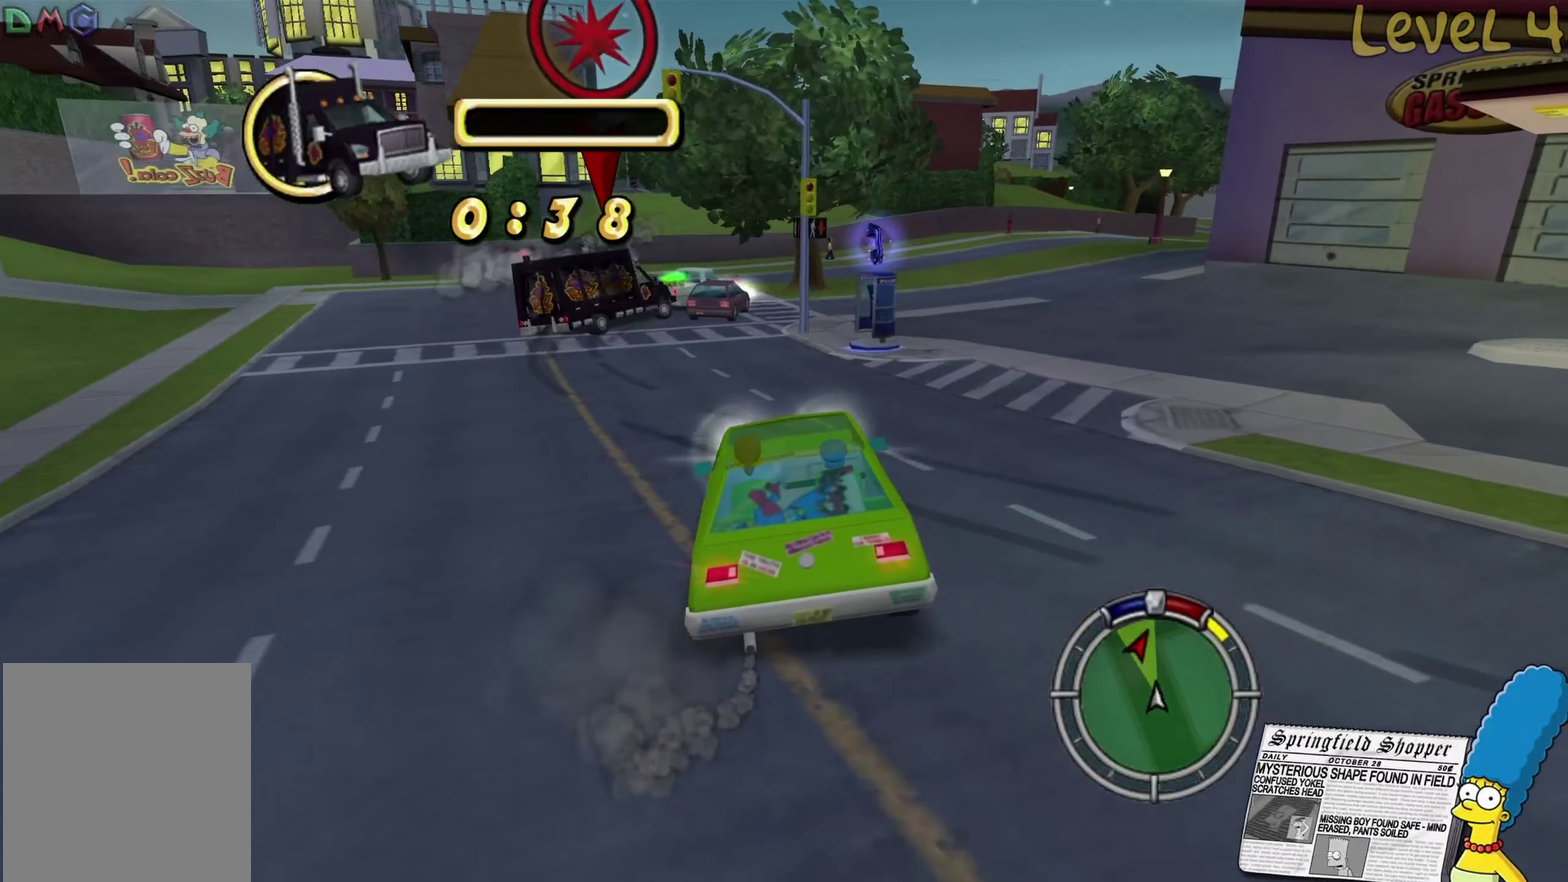
{"buttons": ["R2"], "left_stick": "left", "right_stick": "center", "events": [[283, "left_stick", "center"], [416, "left_stick", "left"]]}
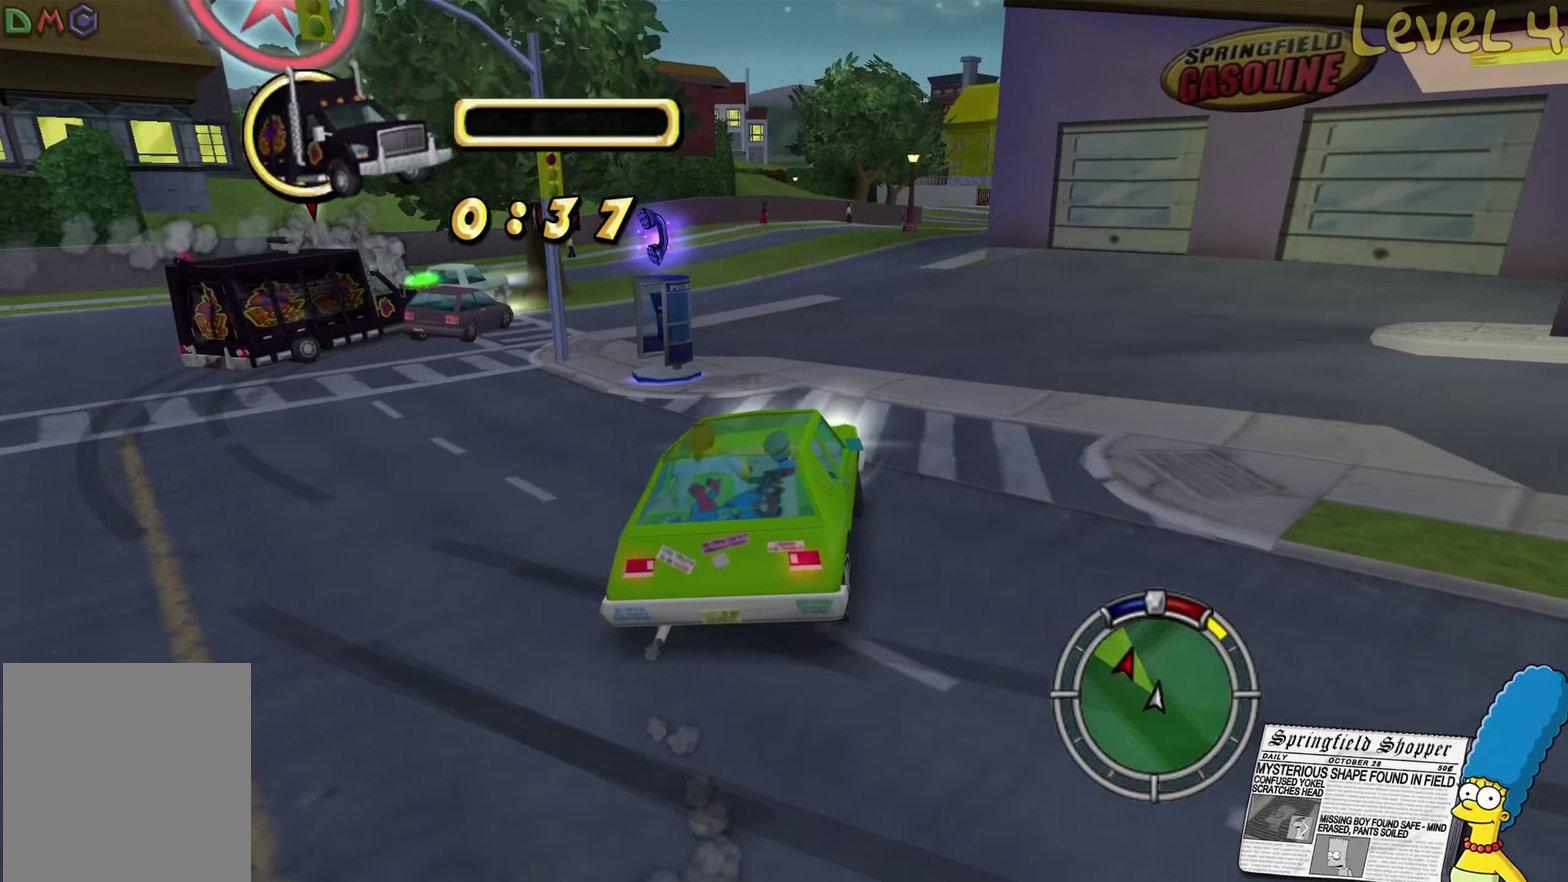
{"buttons": ["R2"], "left_stick": "center", "right_stick": "center", "events": [[100, "R2", "up"], [283, "R2", "down"], [366, "left_stick", "center"]]}
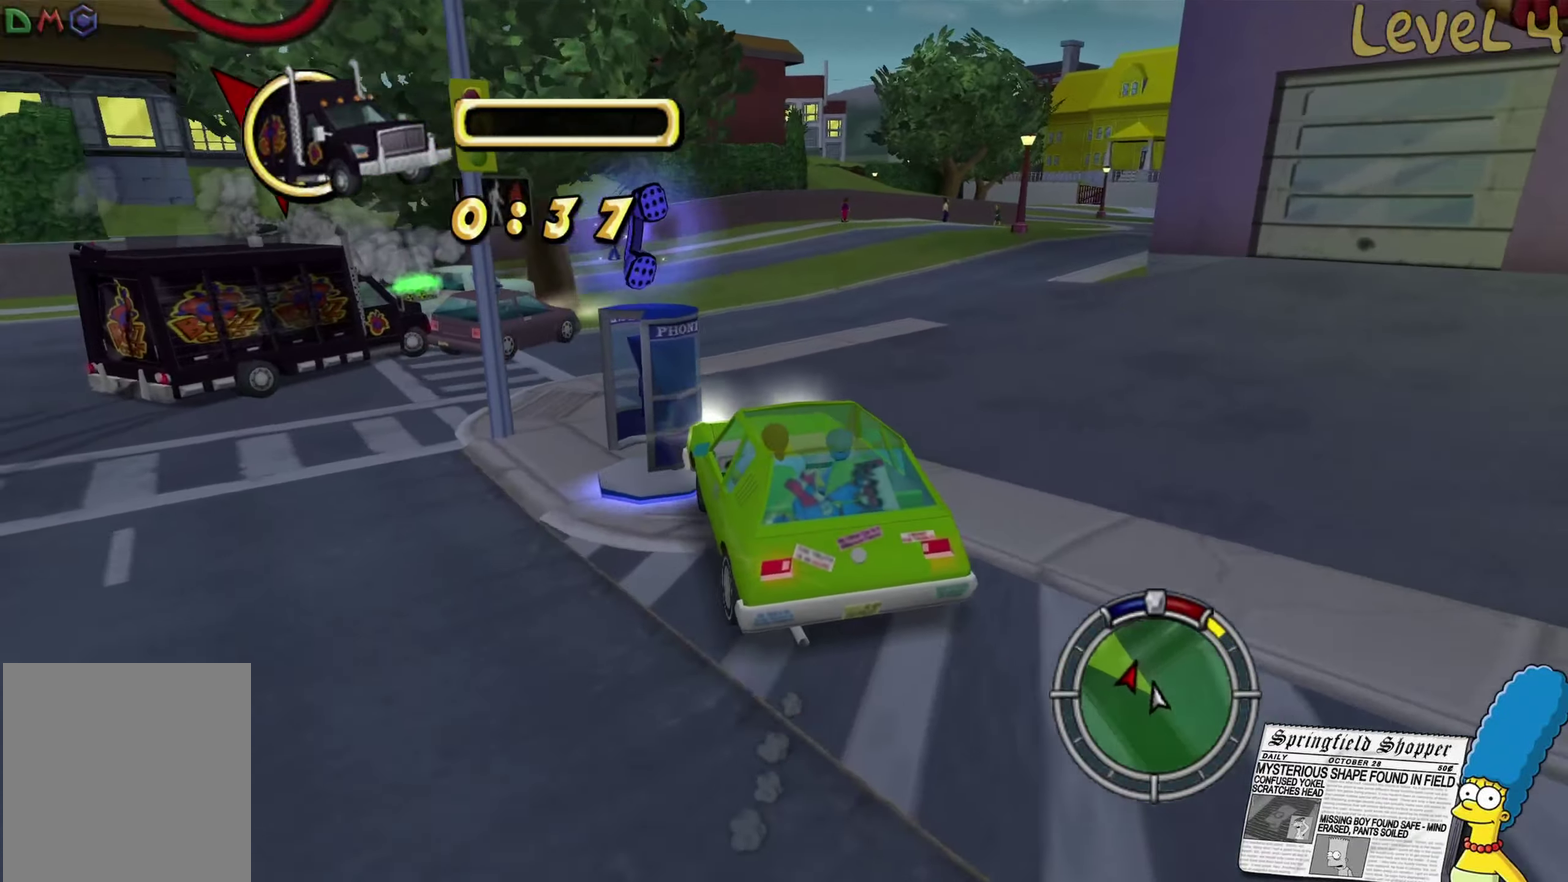
{"buttons": ["R2"], "left_stick": "left", "right_stick": "center", "events": [[150, "left_stick", "left"]]}
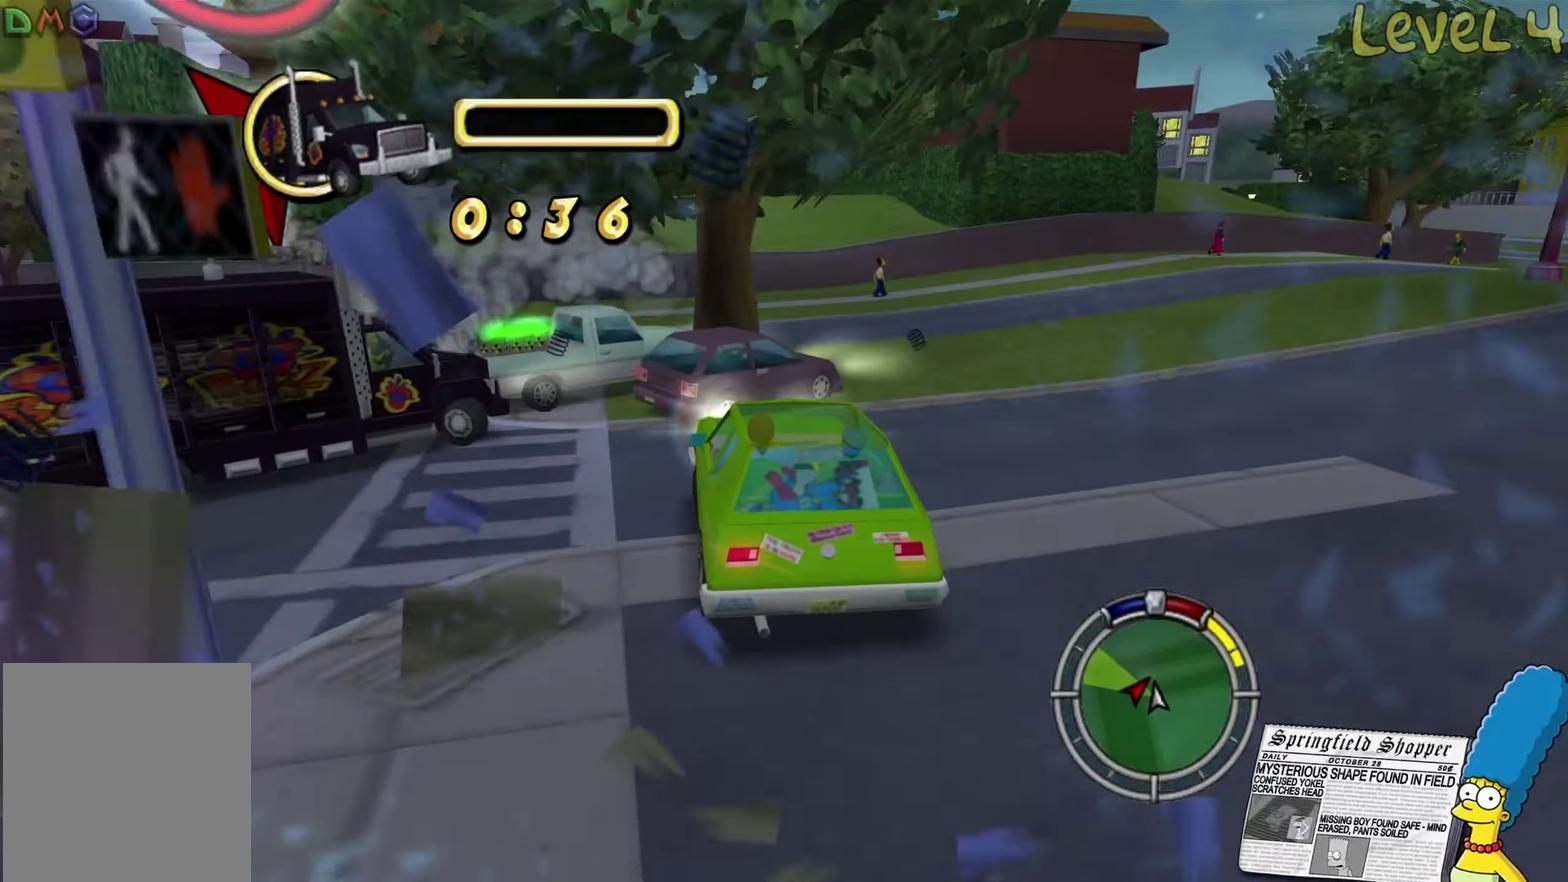
{"buttons": ["L2"], "left_stick": "down-right", "right_stick": "center", "events": [[150, "R2", "up"], [150, "left_stick", "down-left"], [200, "L2", "down"], [200, "left_stick", "down"], [267, "left_stick", "down-right"]]}
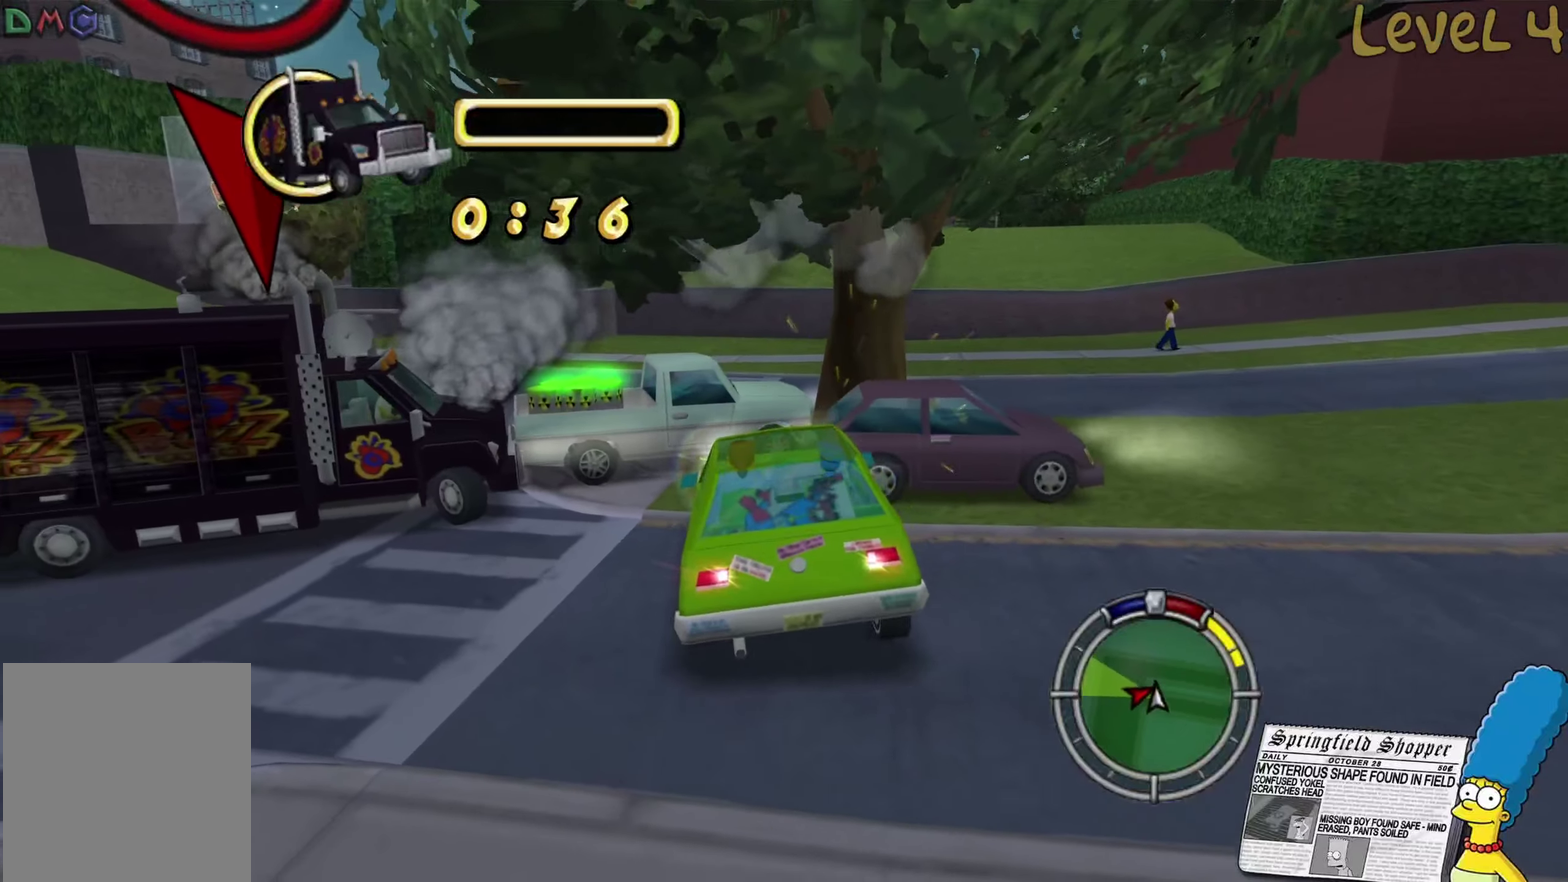
{"buttons": ["L2"], "left_stick": "left", "right_stick": "center", "events": [[67, "left_stick", "right"], [317, "left_stick", "down-right"], [383, "left_stick", "left"]]}
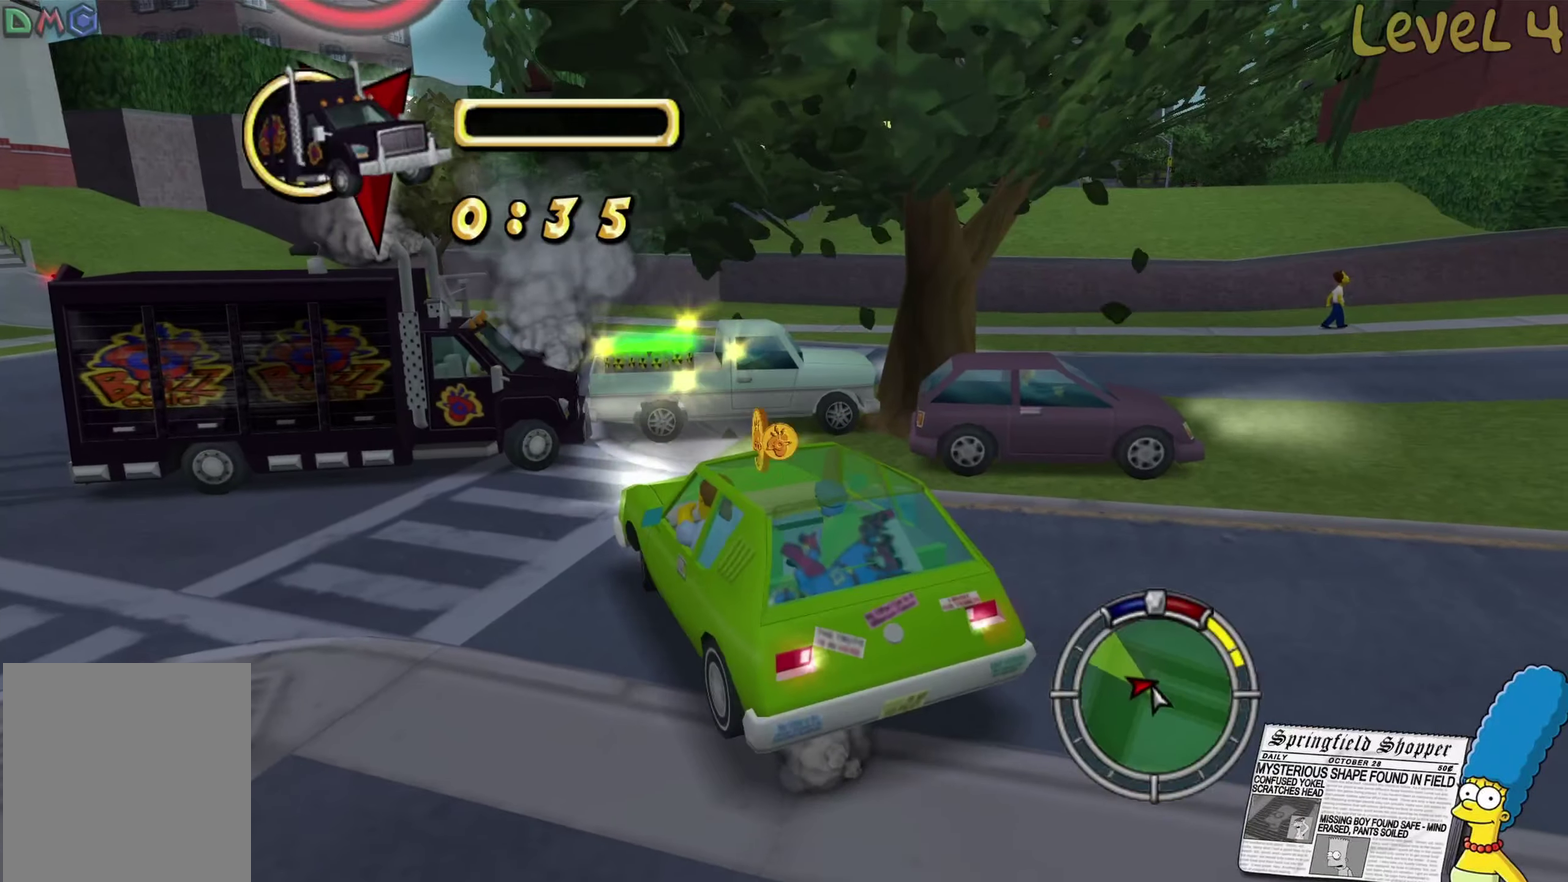
{"buttons": ["R2"], "left_stick": "center", "right_stick": "center", "events": [[350, "R2", "down"], [367, "L2", "up"], [400, "left_stick", "center"]]}
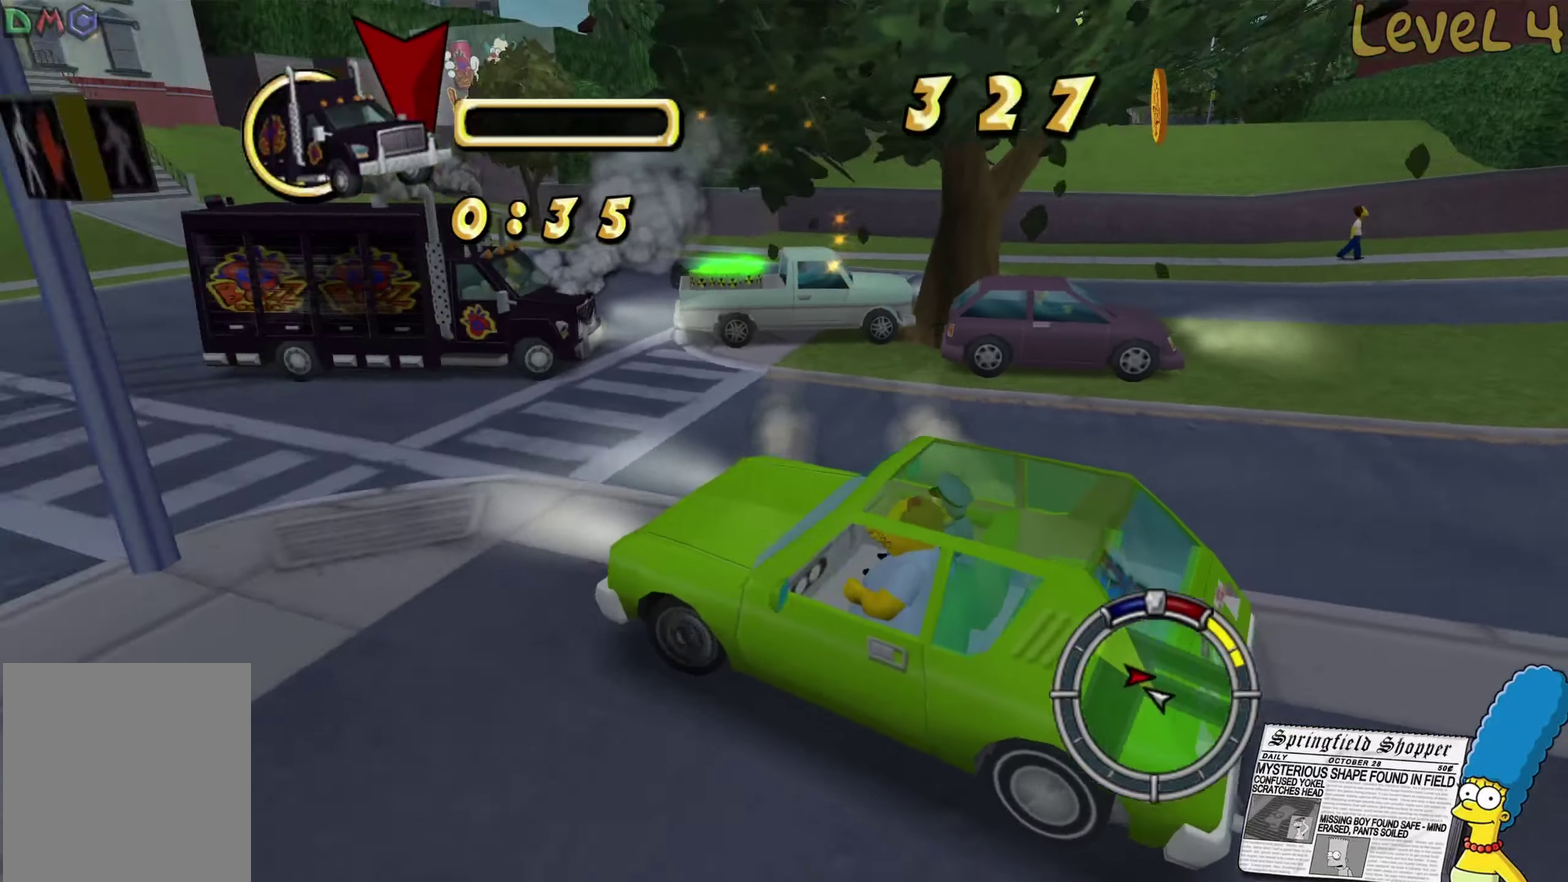
{"buttons": ["R2"], "left_stick": "right", "right_stick": "center", "events": [[117, "left_stick", "right"]]}
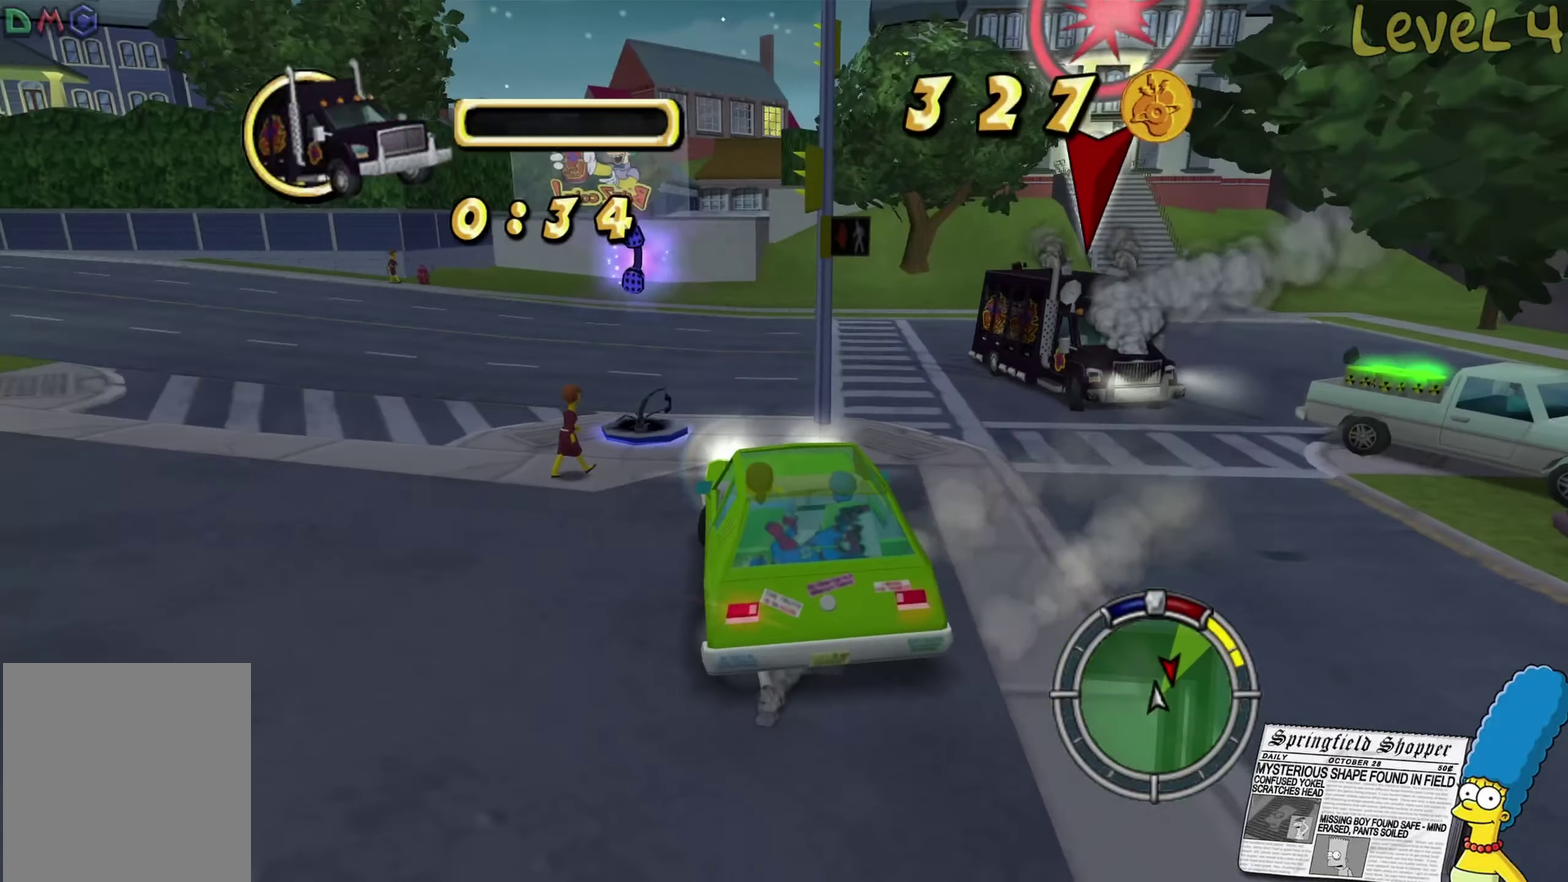
{"buttons": ["R2"], "left_stick": "right", "right_stick": "center", "events": []}
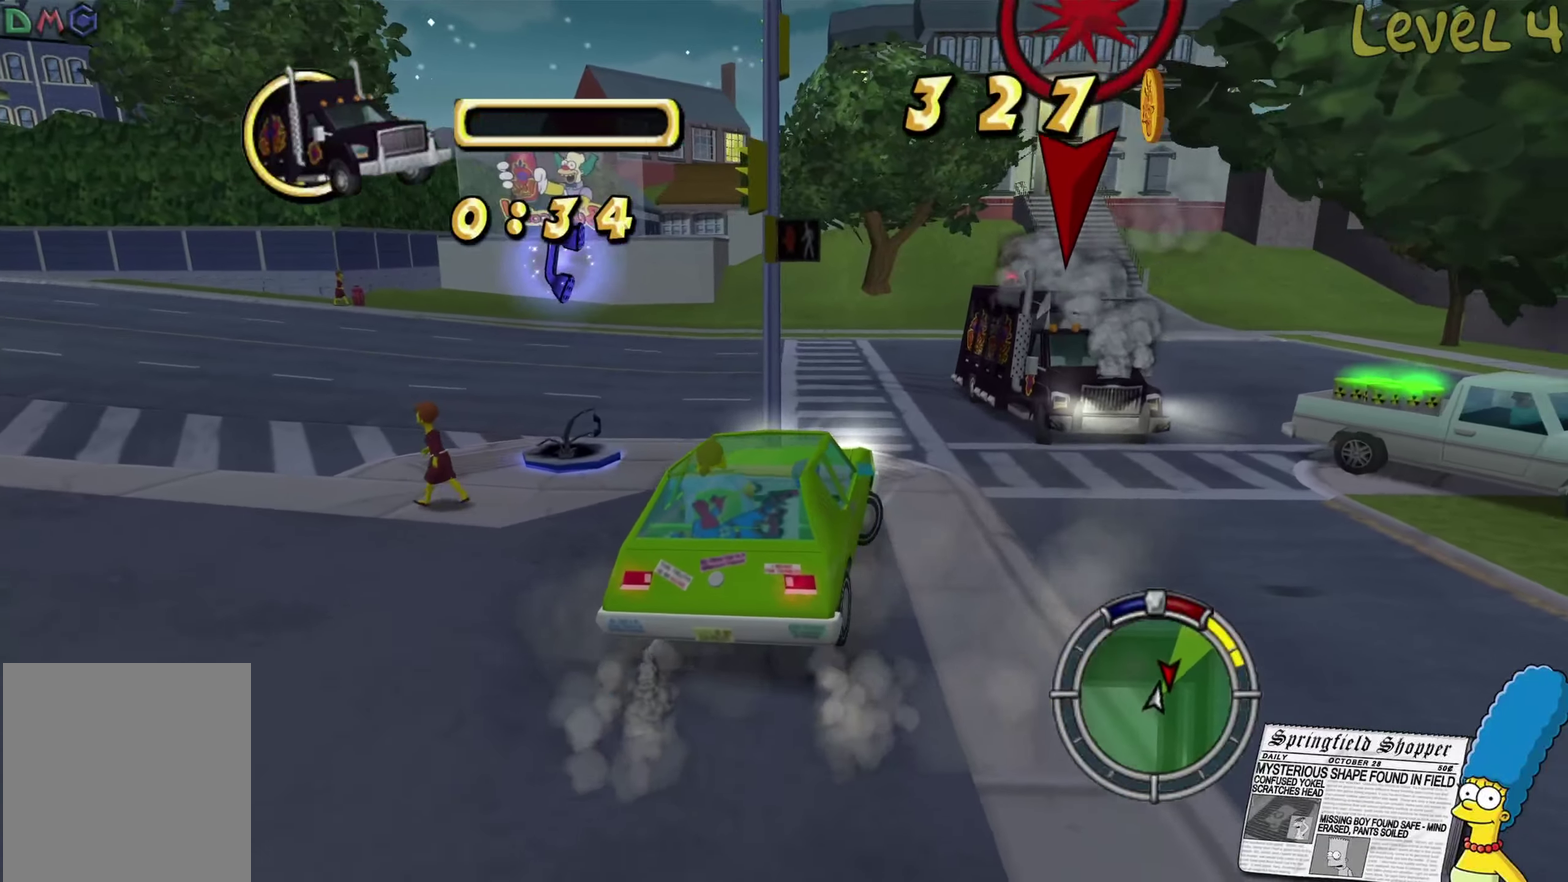
{"buttons": ["R2"], "left_stick": "right", "right_stick": "center", "events": []}
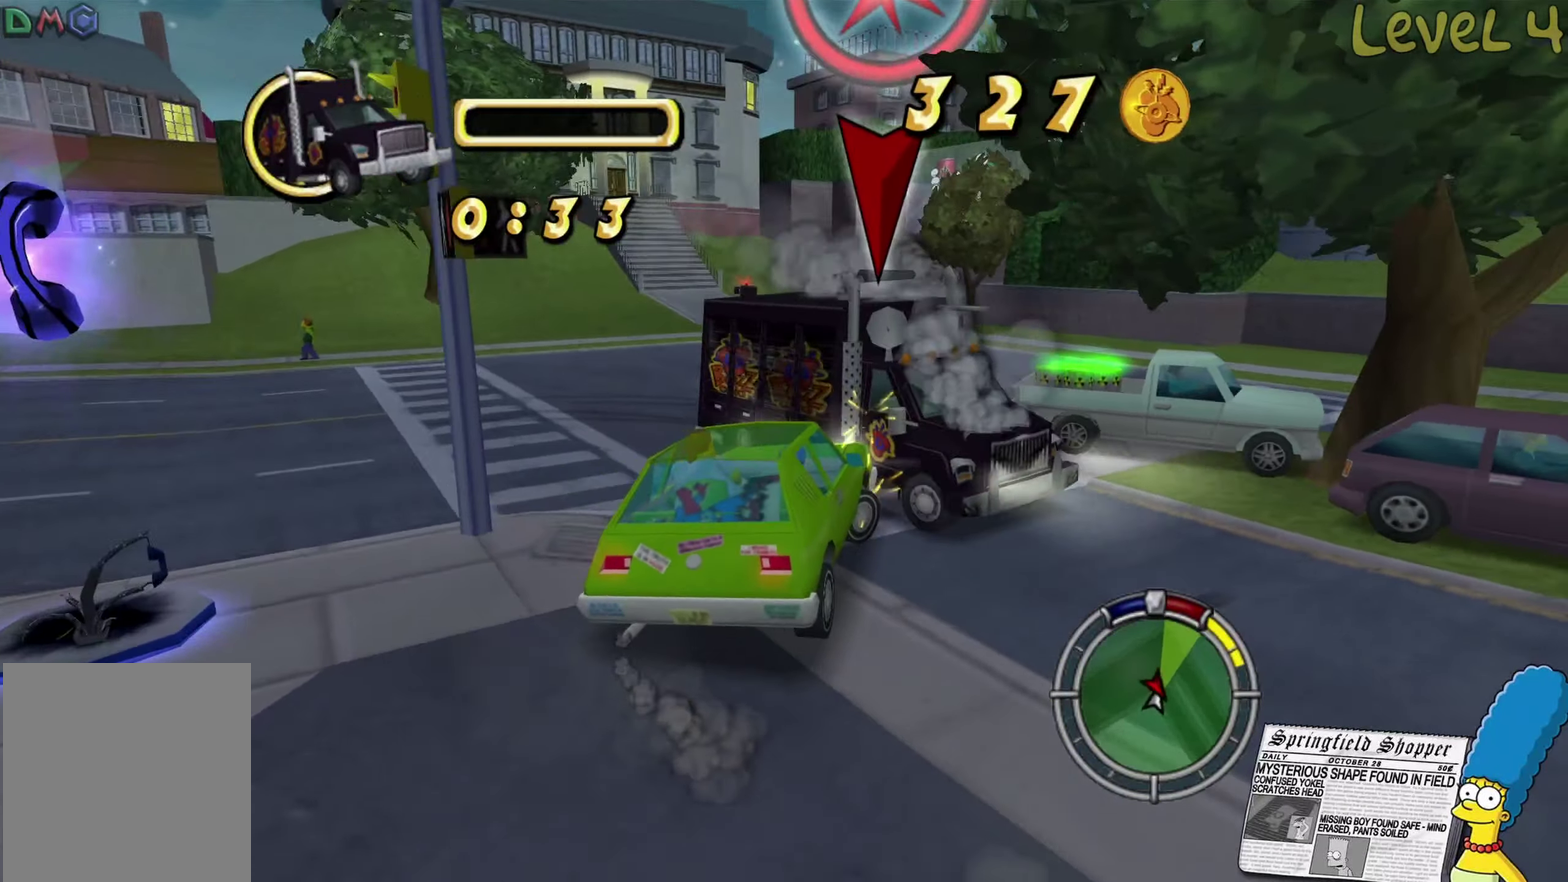
{"buttons": ["R2"], "left_stick": "right", "right_stick": "center", "events": []}
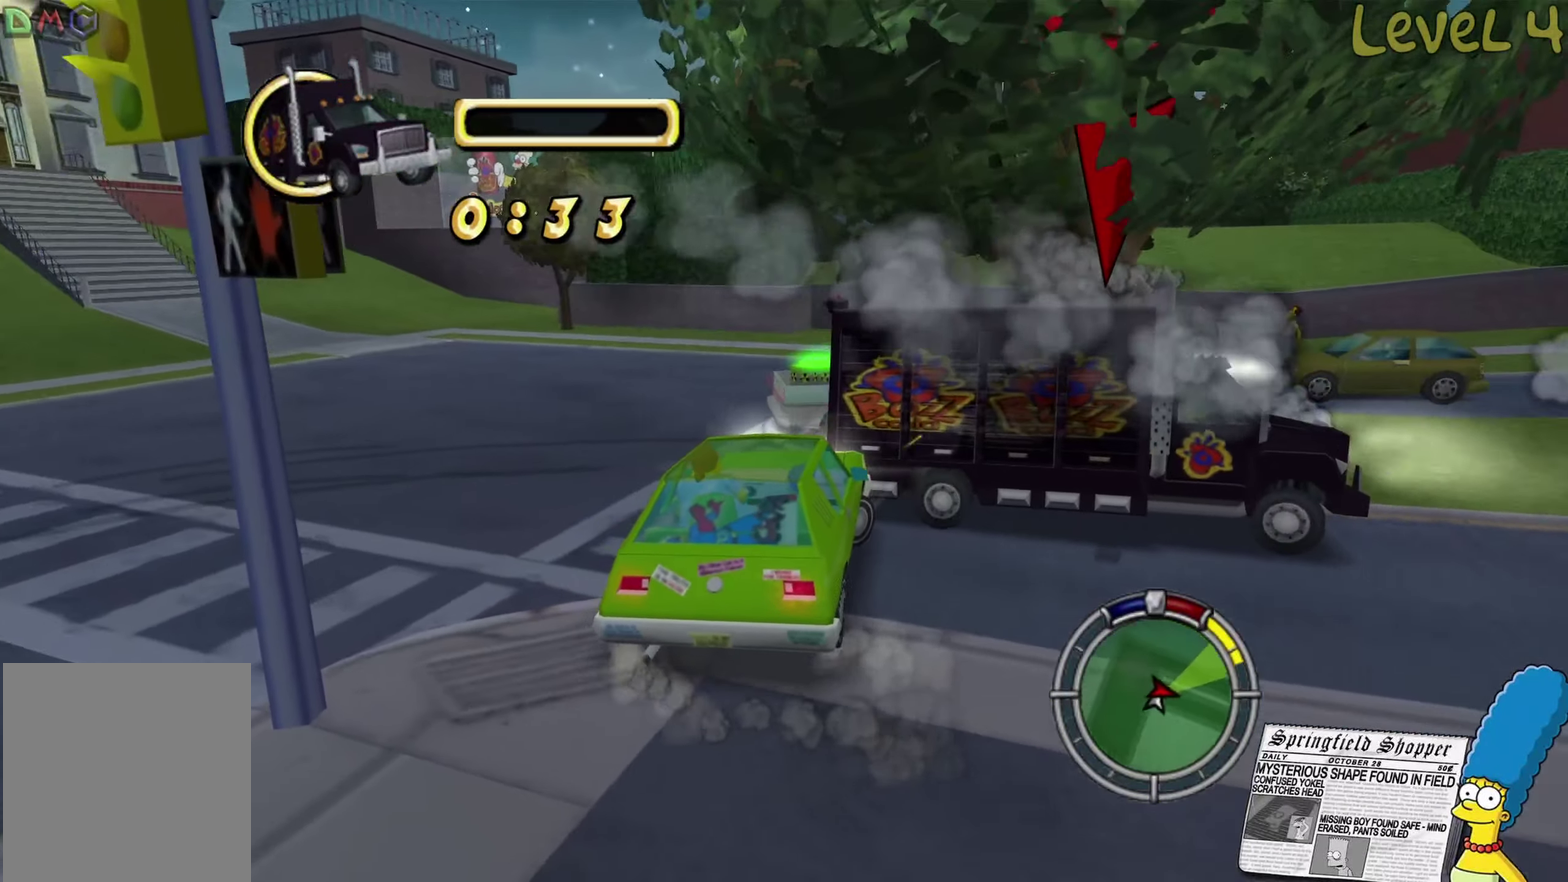
{"buttons": [], "left_stick": "right", "right_stick": "center", "events": [[300, "R2", "up"]]}
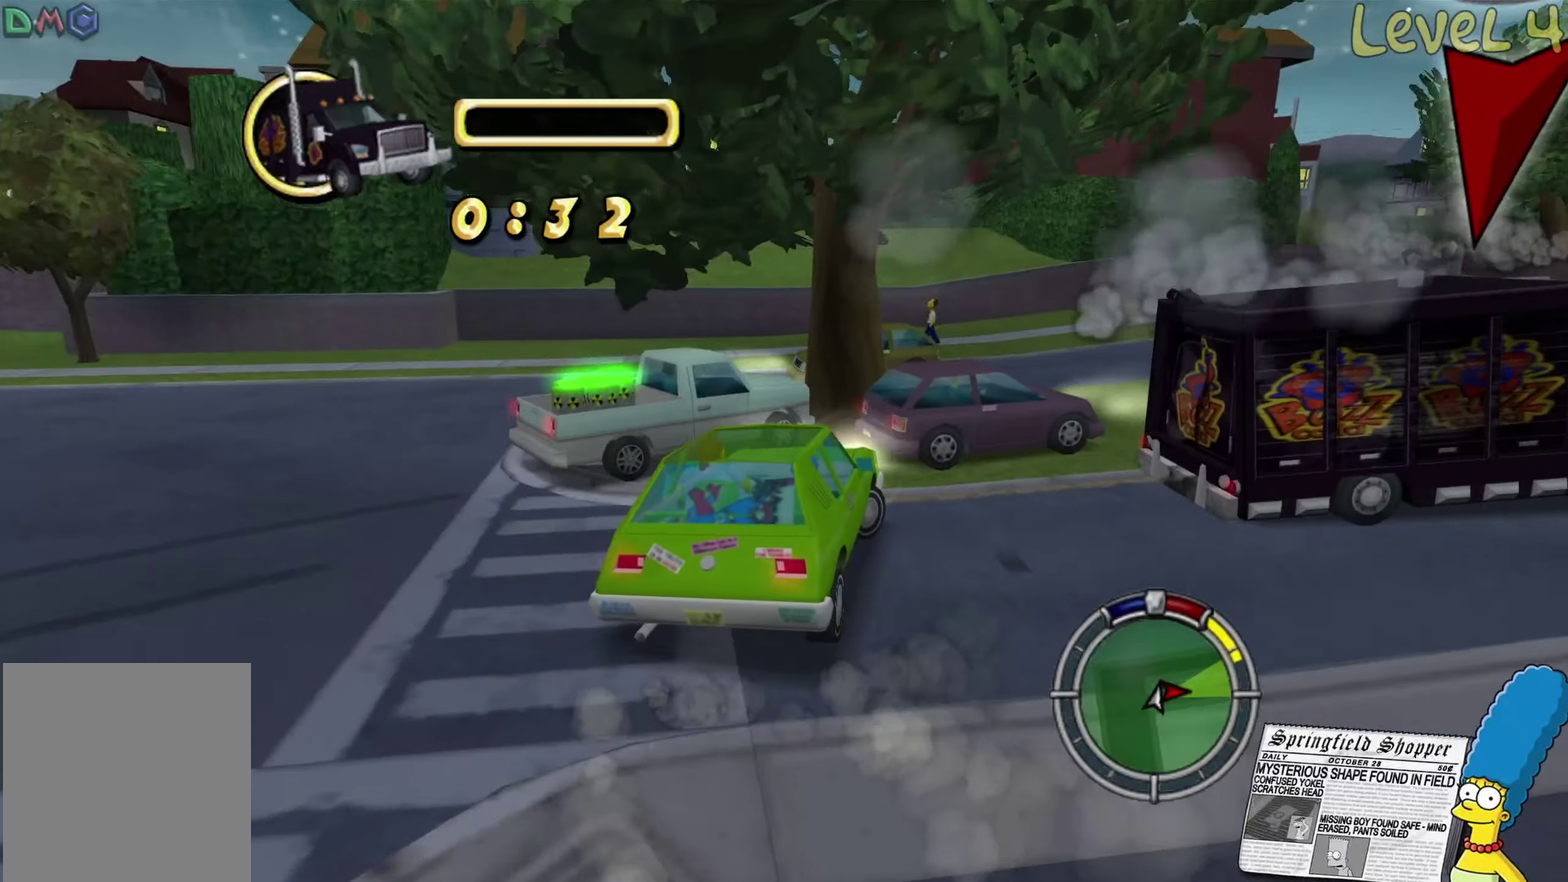
{"buttons": ["R2"], "left_stick": "right", "right_stick": "center", "events": [[300, "R2", "down"]]}
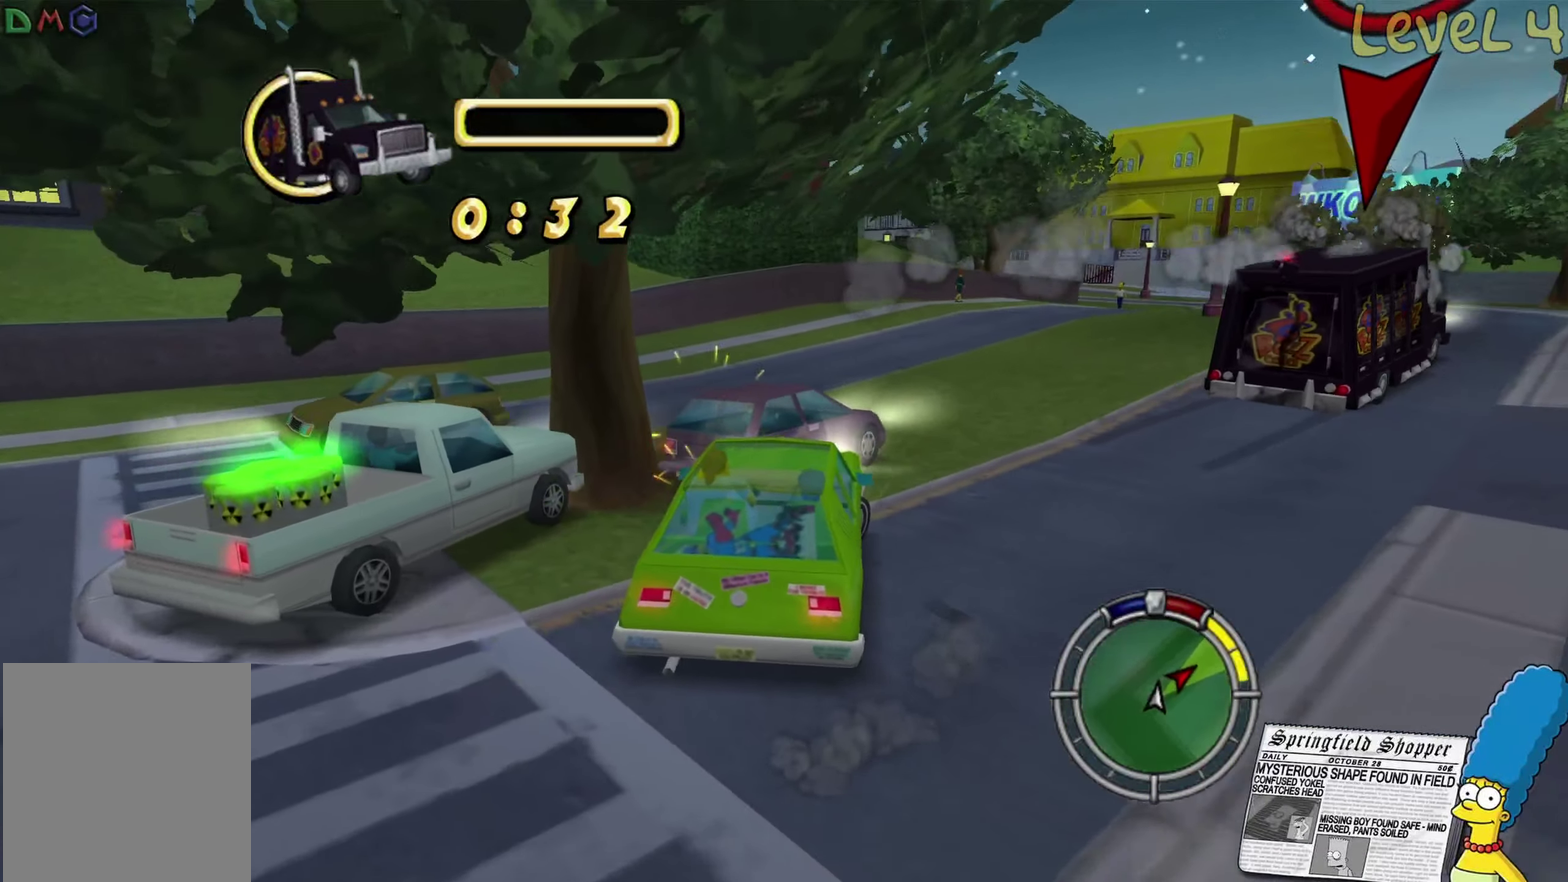
{"buttons": ["R2"], "left_stick": "right", "right_stick": "center", "events": []}